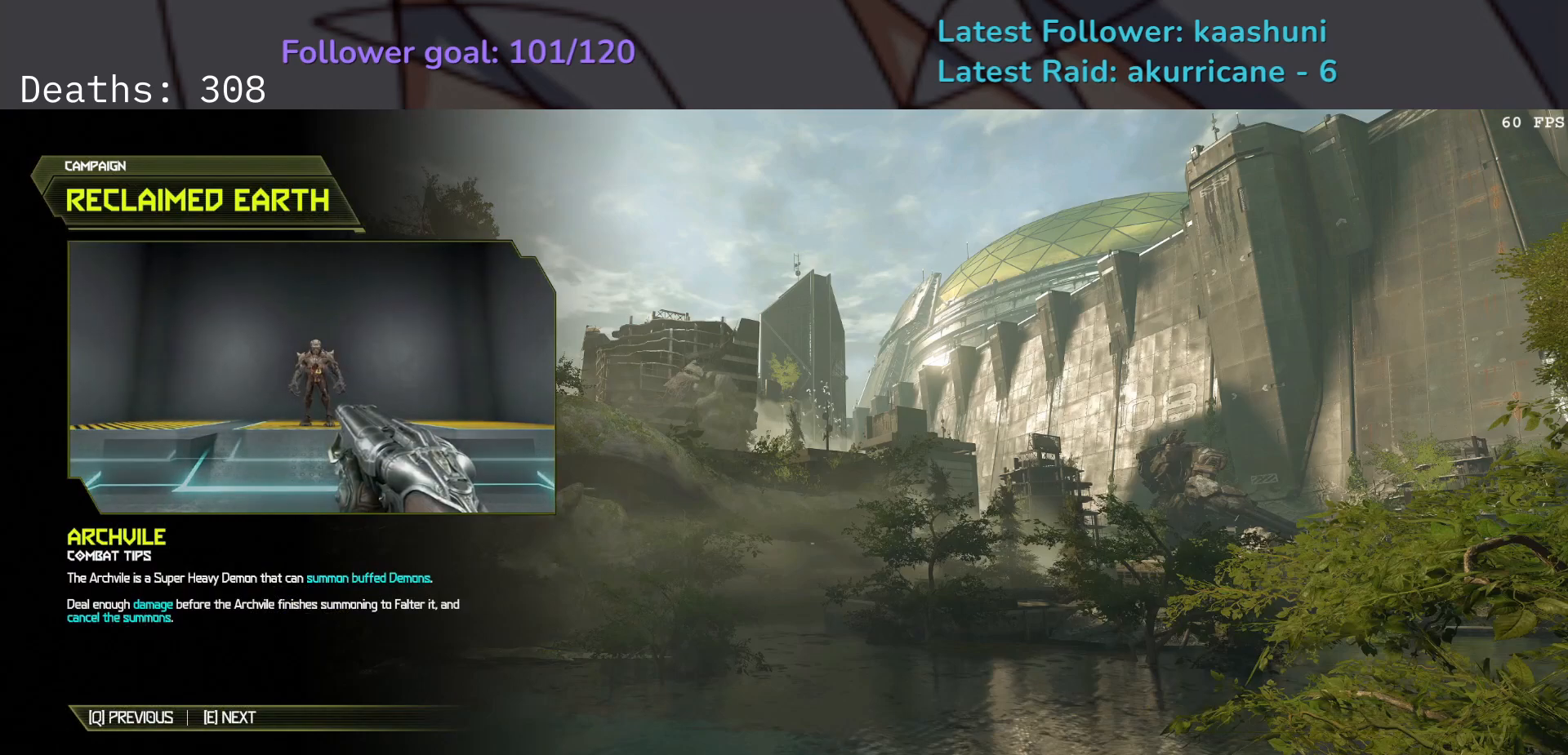
Gameplay with keyboard and mouse; each line is a JSON object with the keys and mouse buttons held at the frame after it. "events" lists presses ("down") and releases ("up") of "1", "2", "3", "4", "5", "a", "ctrl", "d", "e", "f", "g", "q", "r", "s", "shift", "space", "t", "tab", "v", "w", "z", "mouse_left", "mouse_wheel", "mouse_right", "mouse_mb4" and "mouse_mb5" between this image and that frame as [ms after this image, input, new state], when the widget could be followed in between. "mouse_left", "mouse_wheel", "mouse_right", "mouse_mb4", "mouse_mb5" = the "left", "wheel", "right", "mb4", "mb5" buttons of the "mouse" list. No other keys are recorded. "wheel" means that the mouse wheel is clicked or scrolled. Mouse movement is not recorded.
{"keys": [], "mouse": [], "events": []}
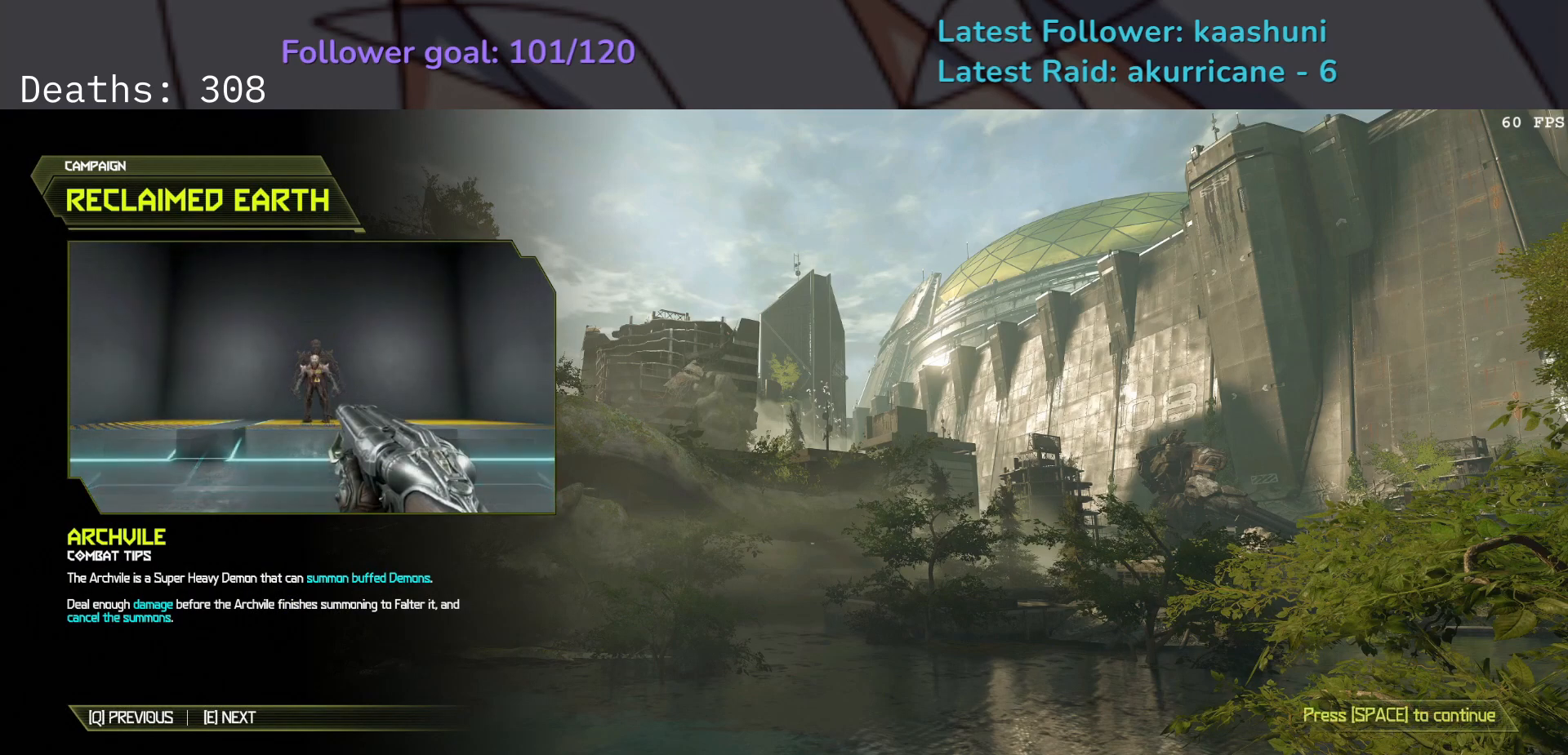
{"keys": [], "mouse": [], "events": []}
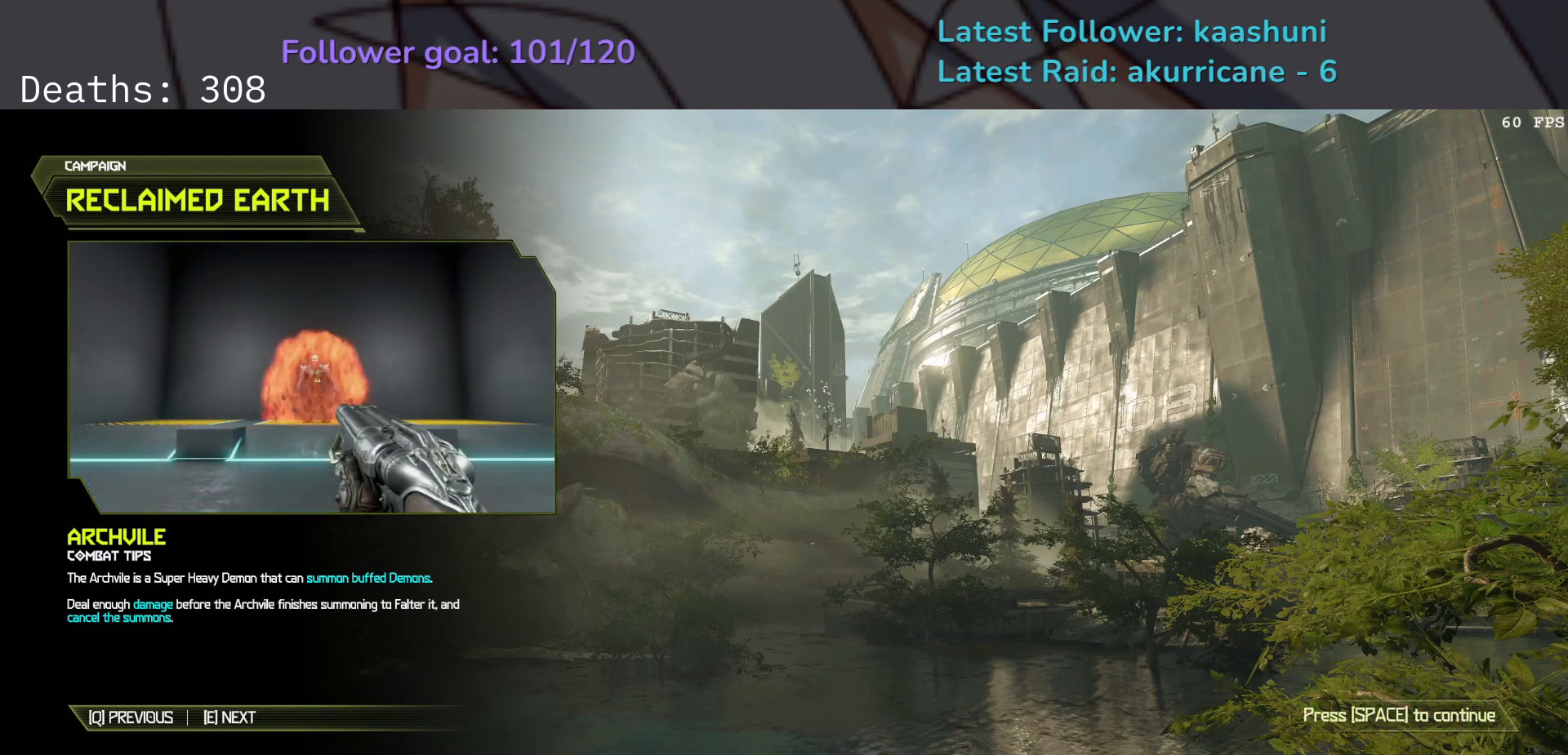
{"keys": [], "mouse": [], "events": [[67, "space", "down"], [250, "space", "up"]]}
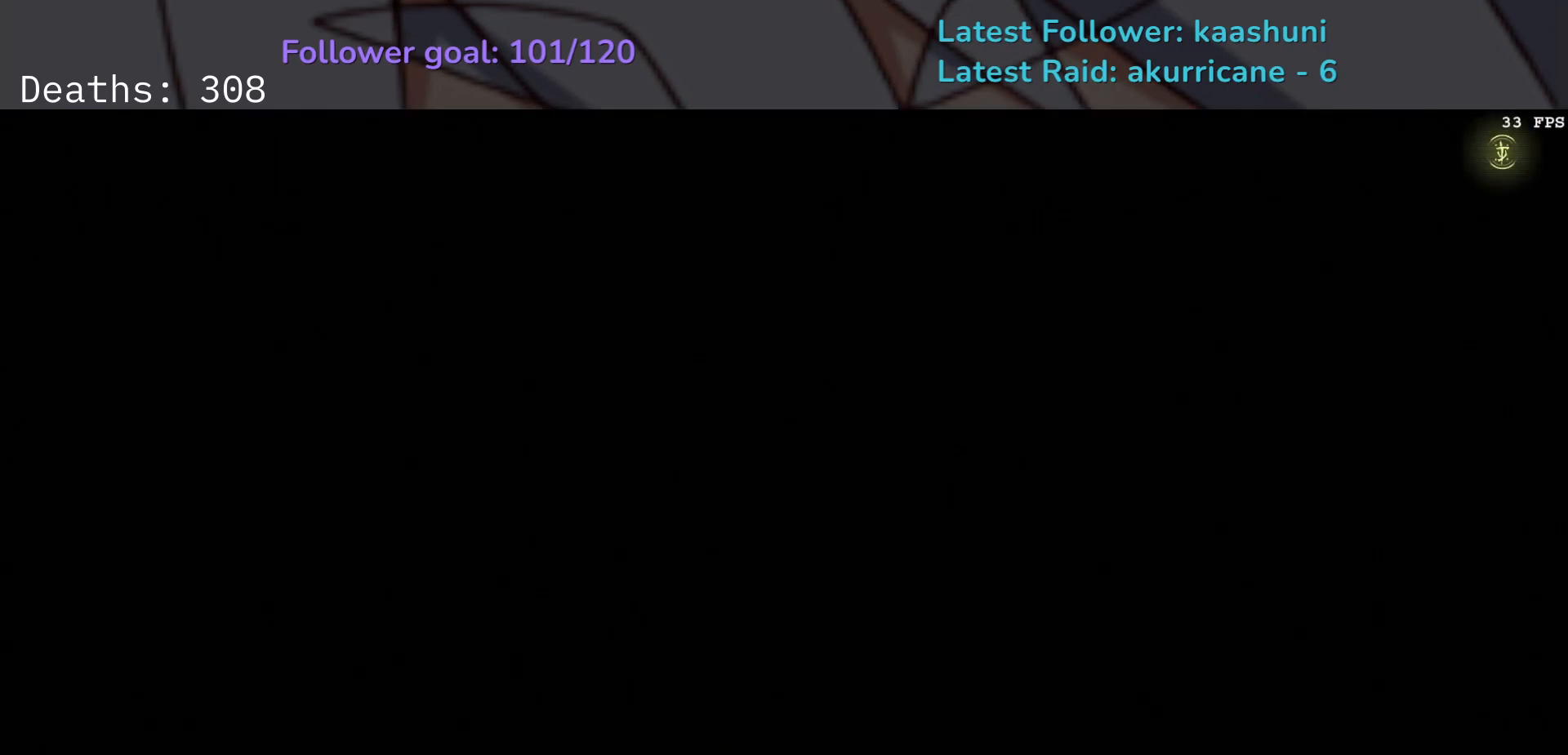
{"keys": [], "mouse": [], "events": []}
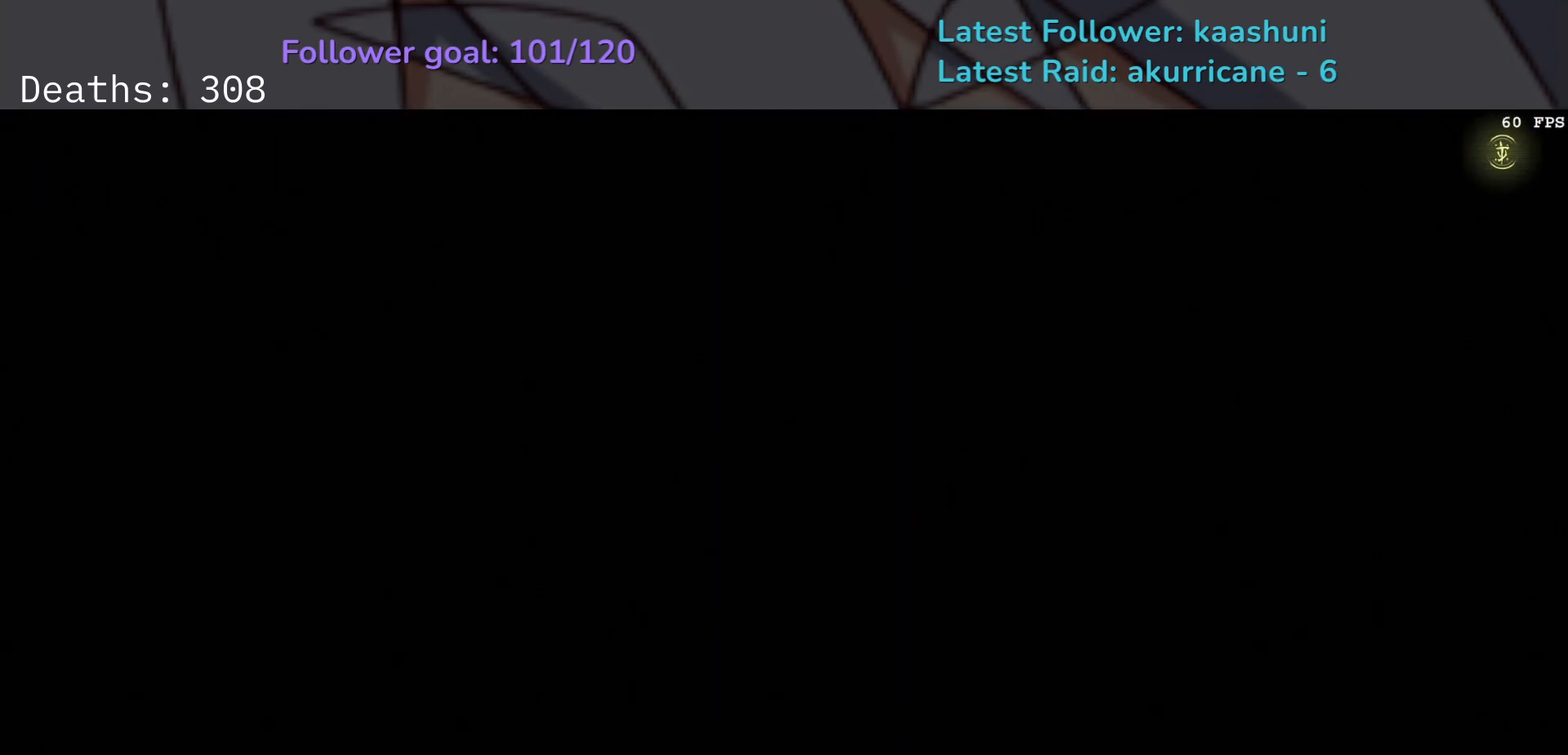
{"keys": [], "mouse": [], "events": []}
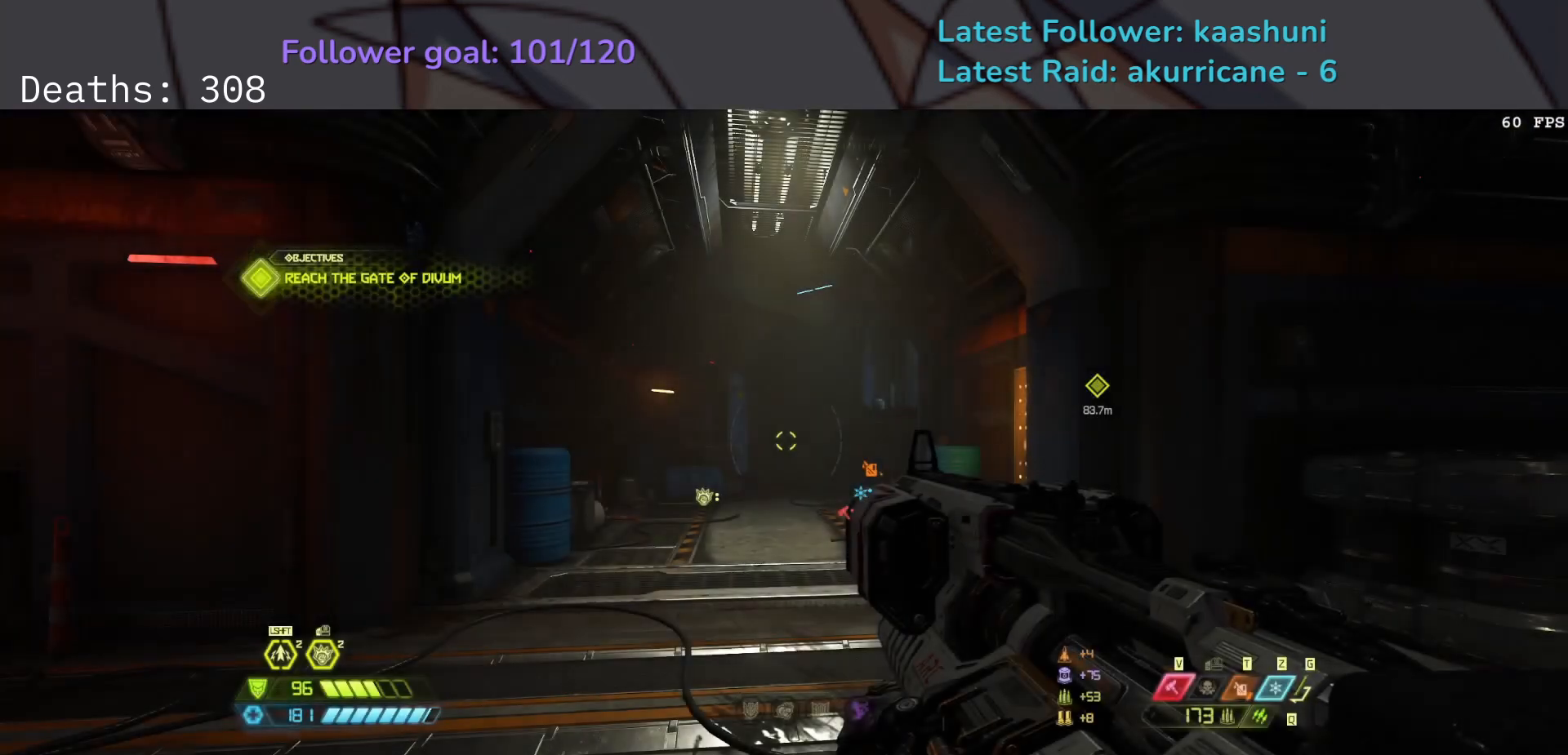
{"keys": [], "mouse": [], "events": []}
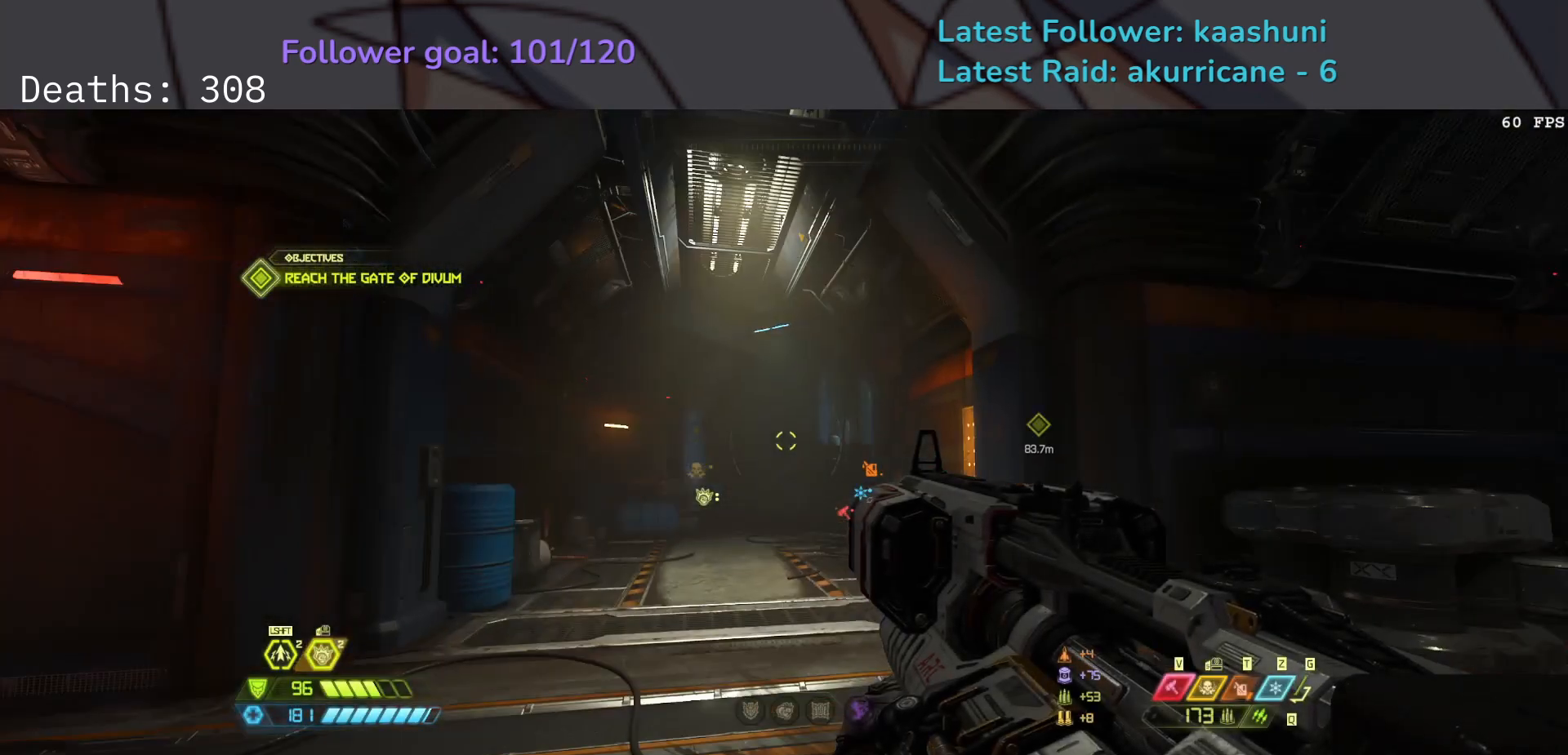
{"keys": [], "mouse": [], "events": [[317, "q", "down"], [417, "q", "up"]]}
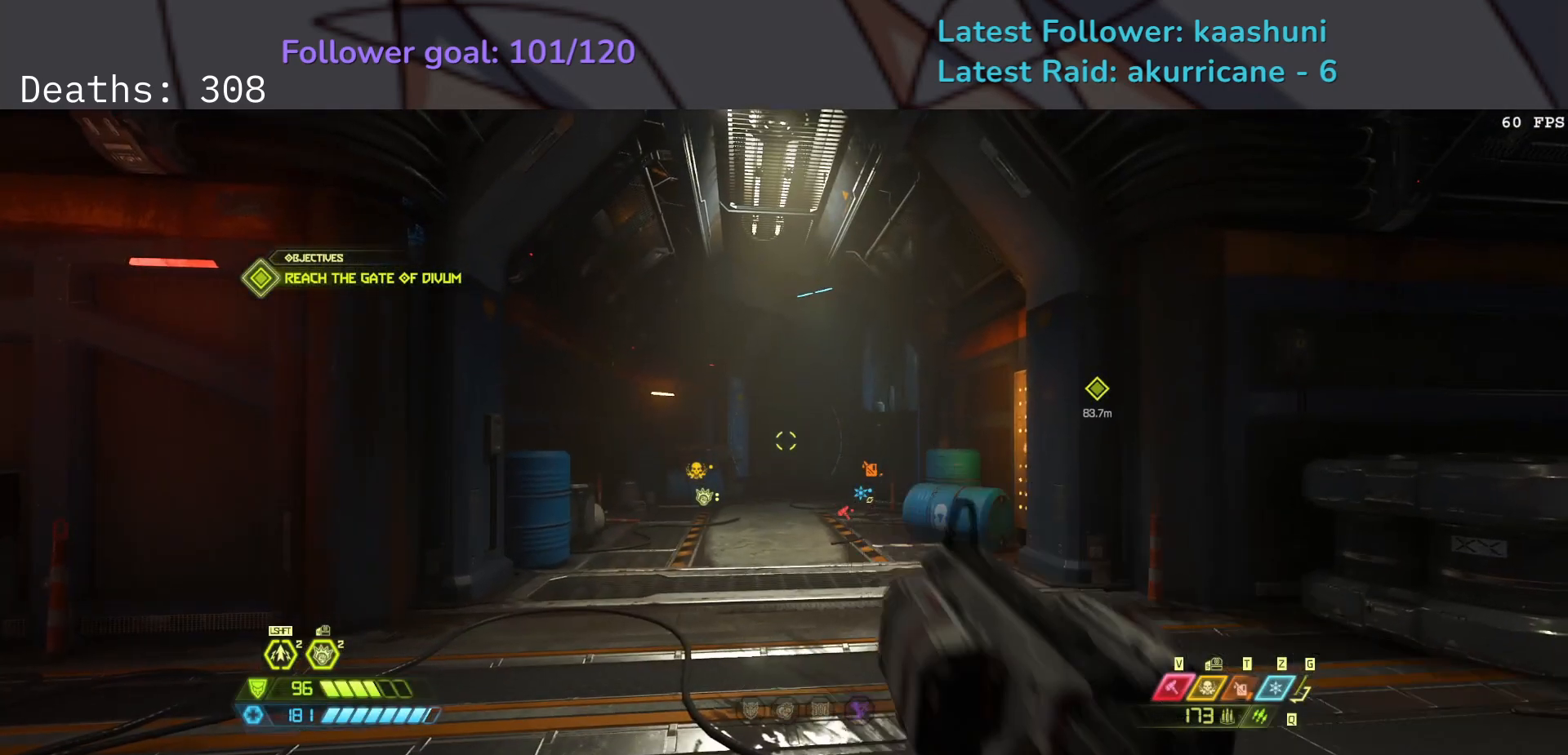
{"keys": [], "mouse": [], "events": [[233, "mouse_mb4", "down"], [367, "mouse_mb4", "up"]]}
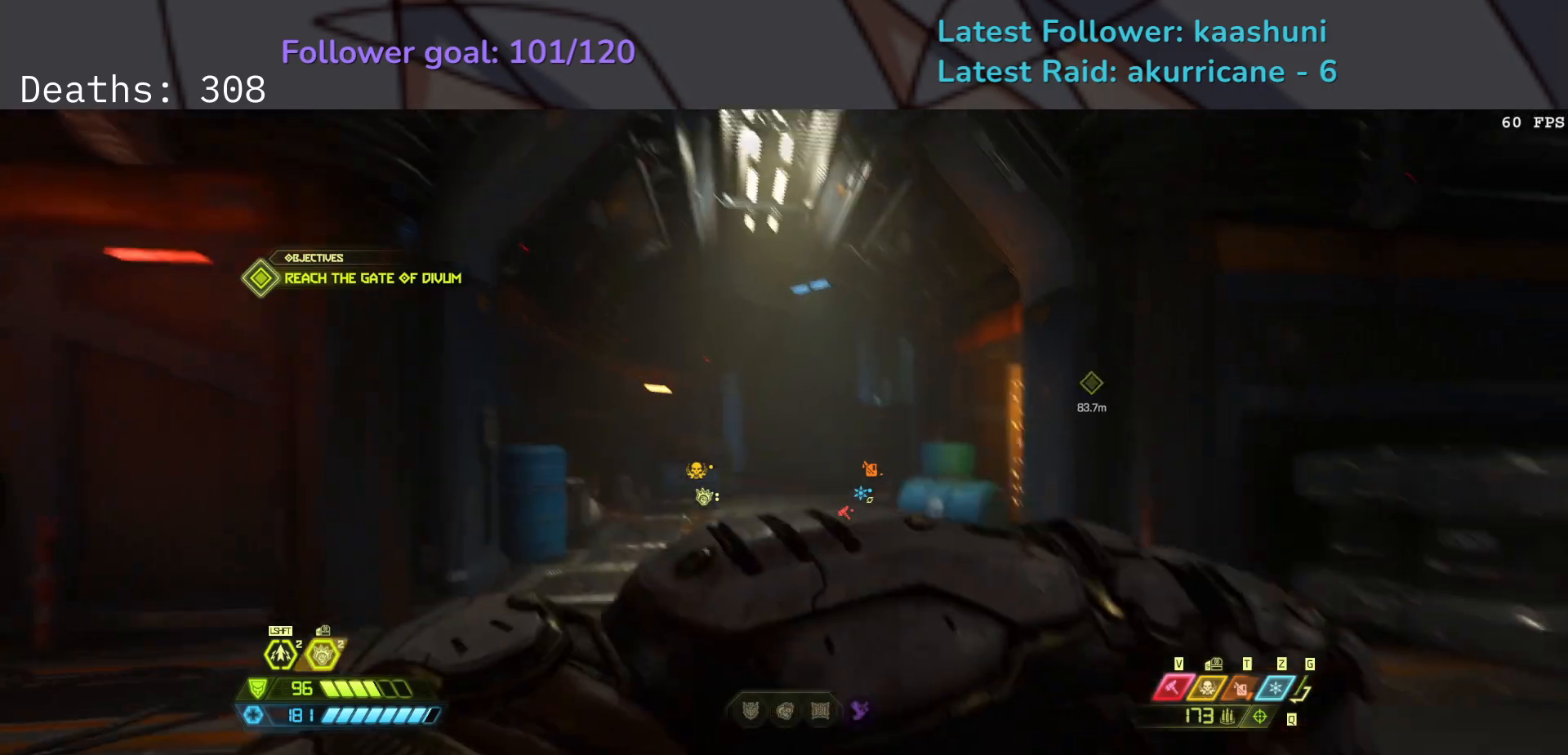
{"keys": ["e"], "mouse": [], "events": [[333, "e", "down"]]}
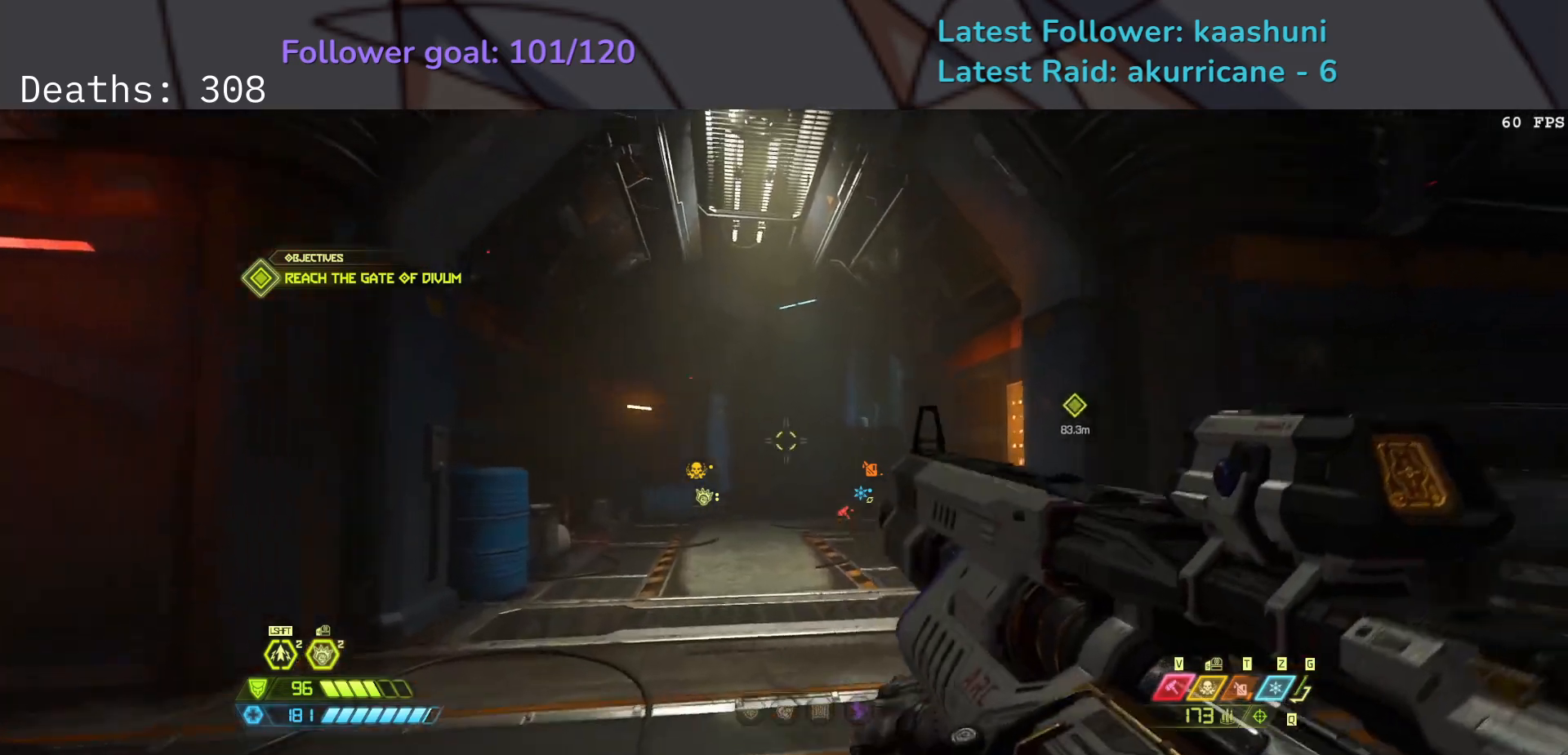
{"keys": ["e", "shift"], "mouse": [], "events": [[367, "shift", "down"]]}
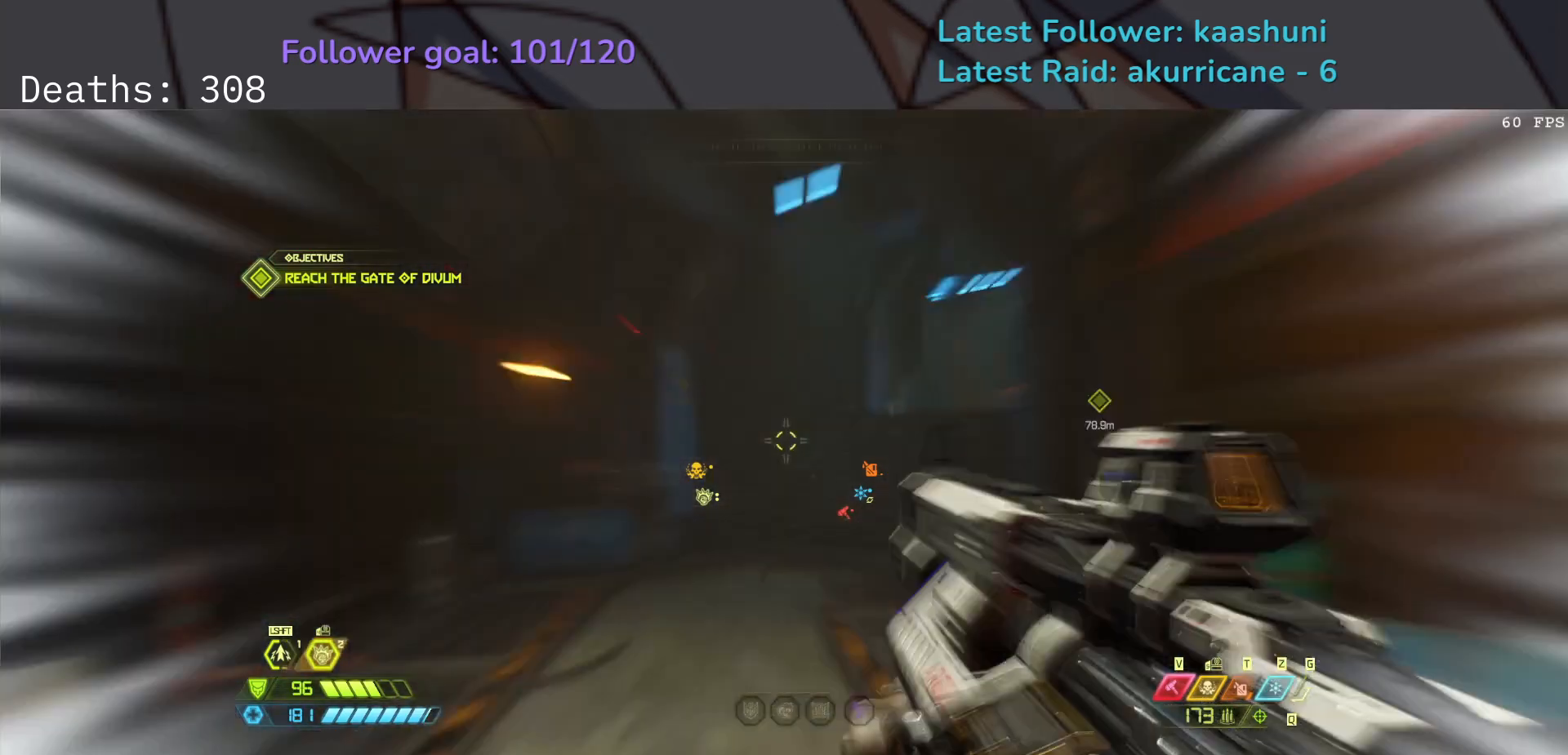
{"keys": ["e"], "mouse": [], "events": [[17, "shift", "up"]]}
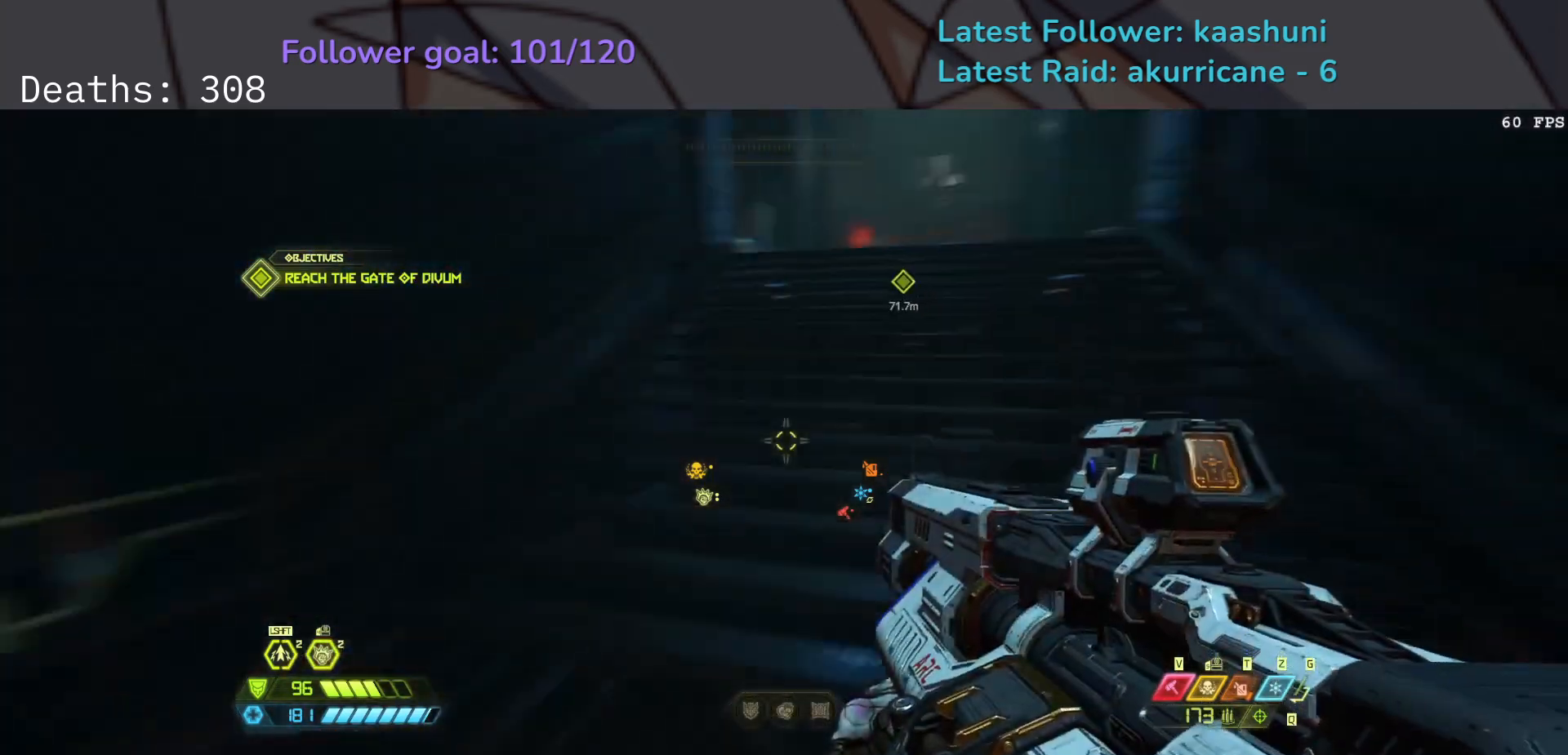
{"keys": ["e"], "mouse": [], "events": []}
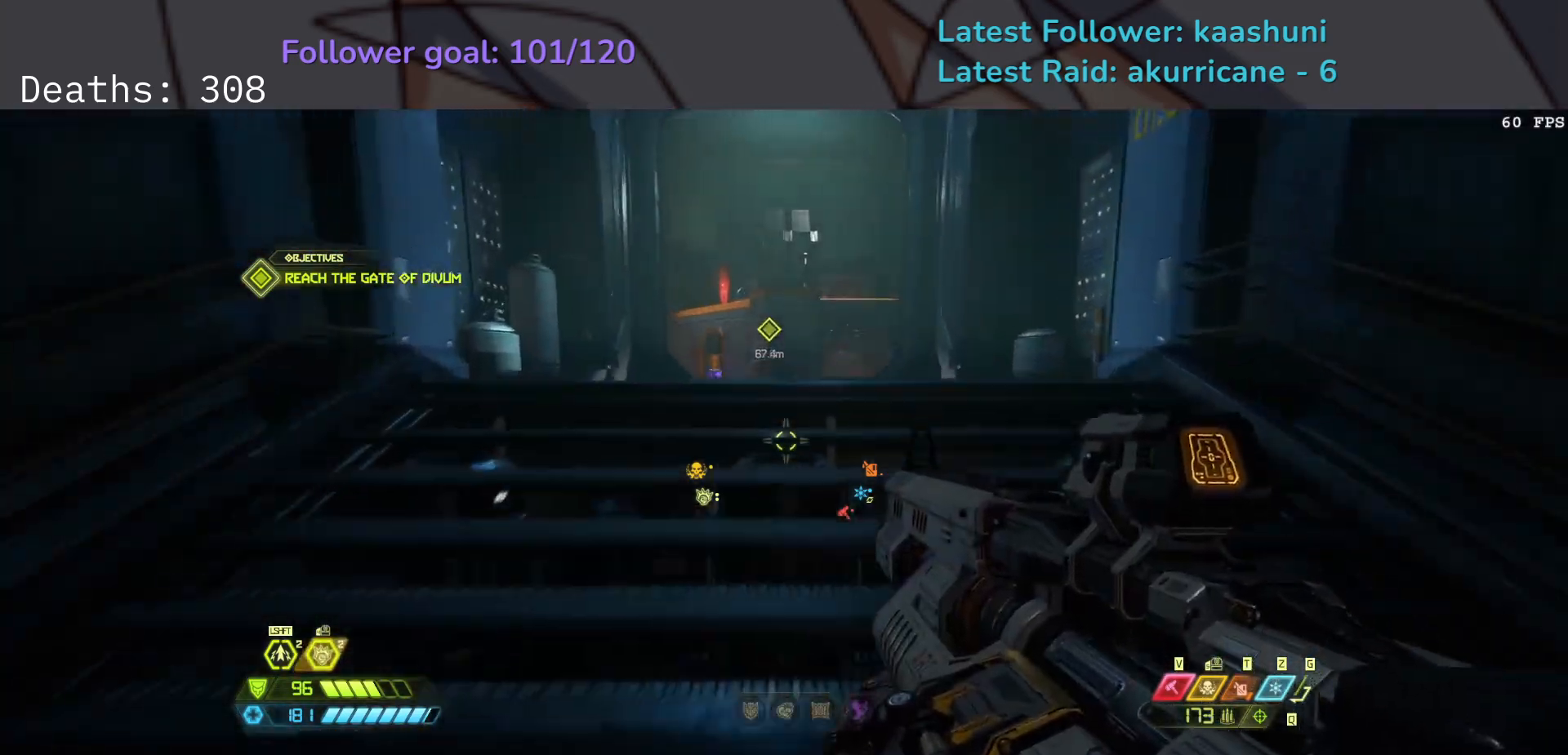
{"keys": ["e"], "mouse": [], "events": []}
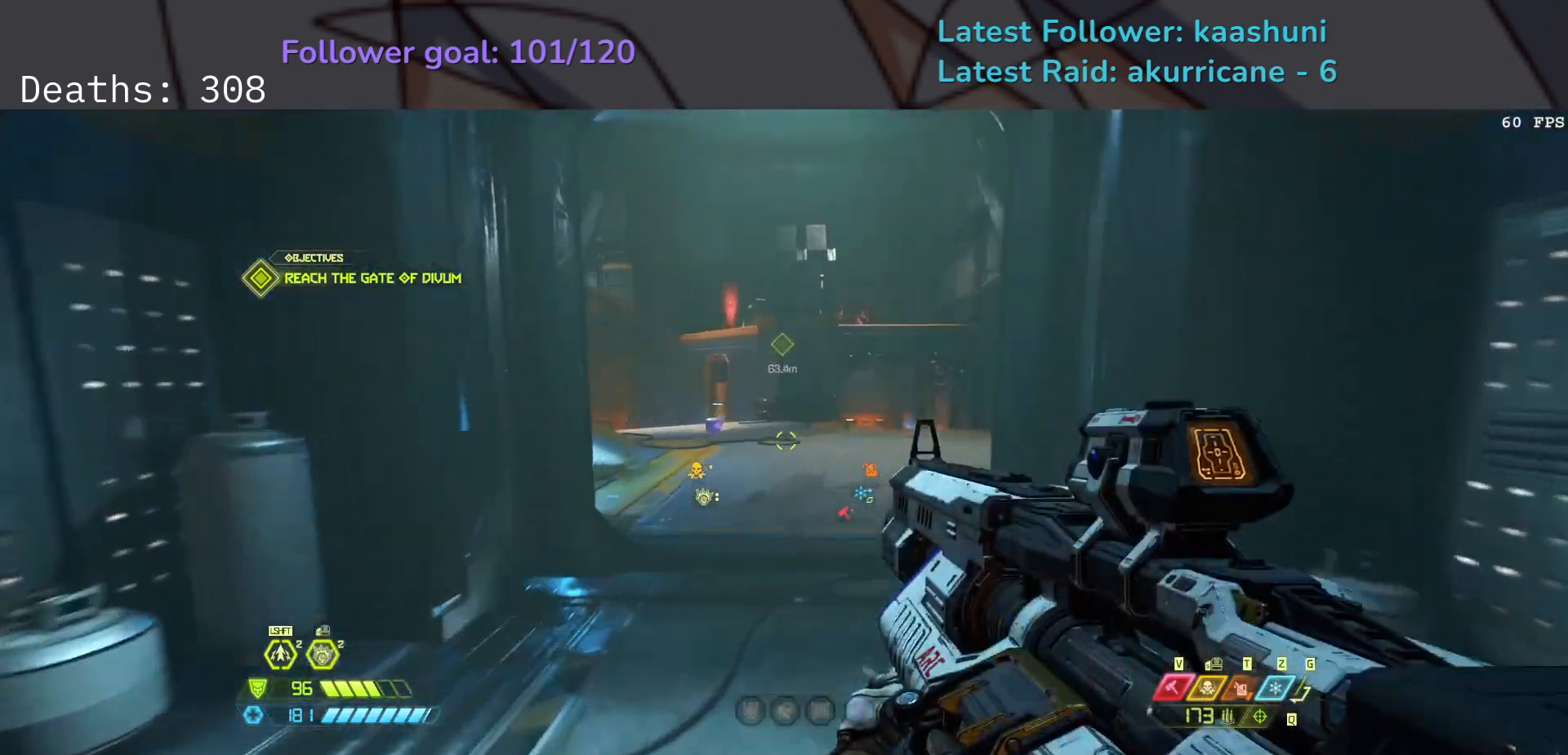
{"keys": ["e"], "mouse": [], "events": [[100, "shift", "down"], [217, "shift", "up"]]}
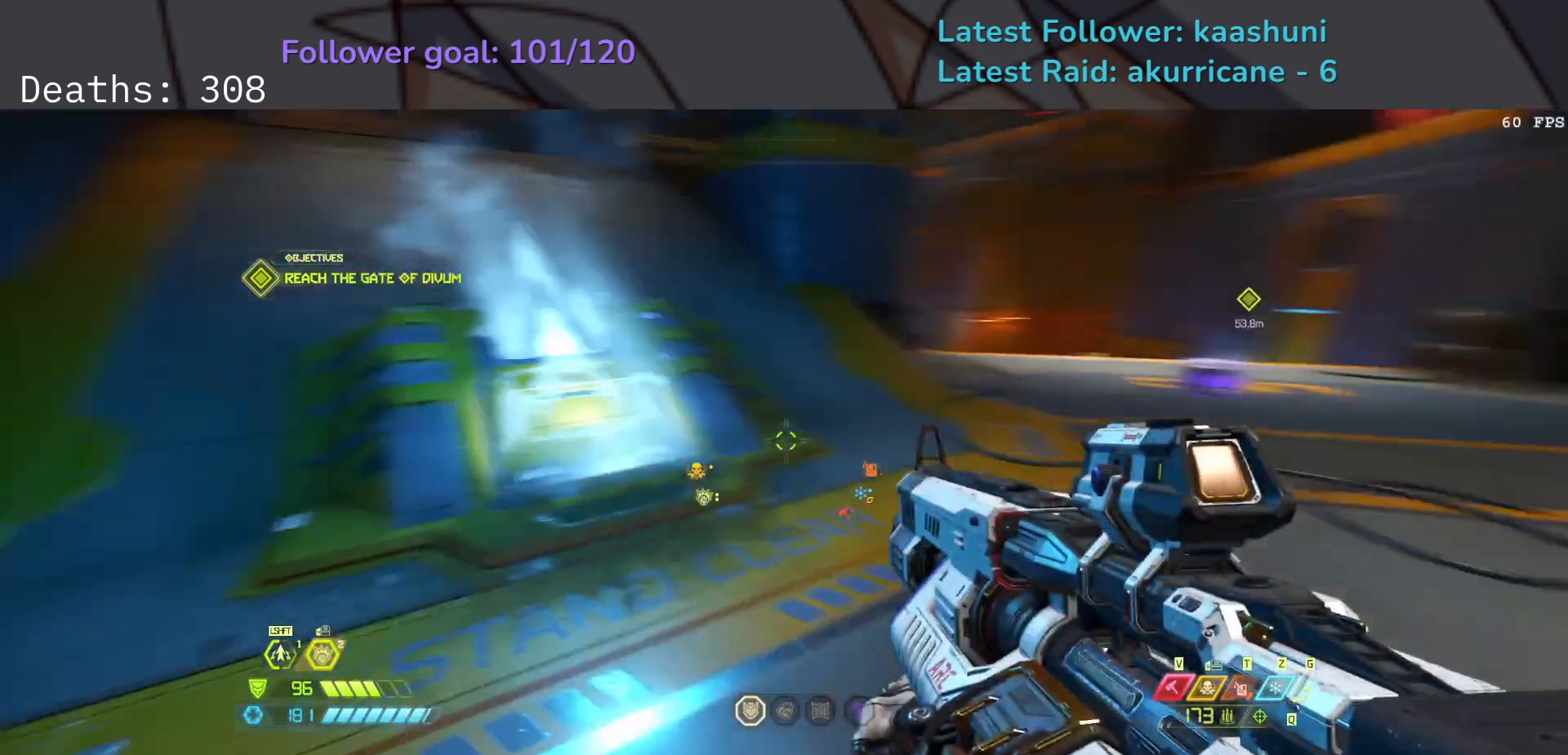
{"keys": ["e"], "mouse": [], "events": []}
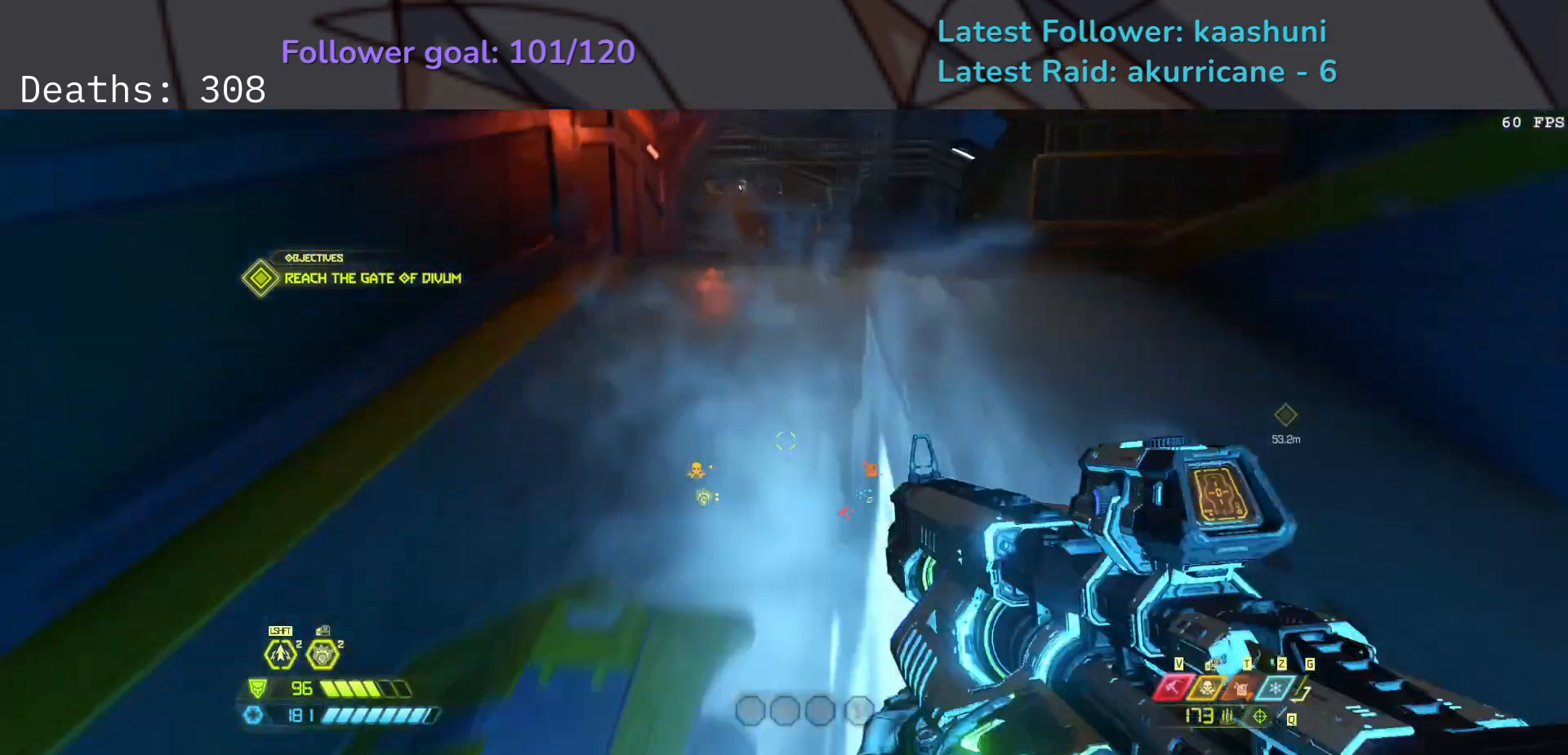
{"keys": ["e"], "mouse": [], "events": [[217, "w", "down"], [317, "w", "up"]]}
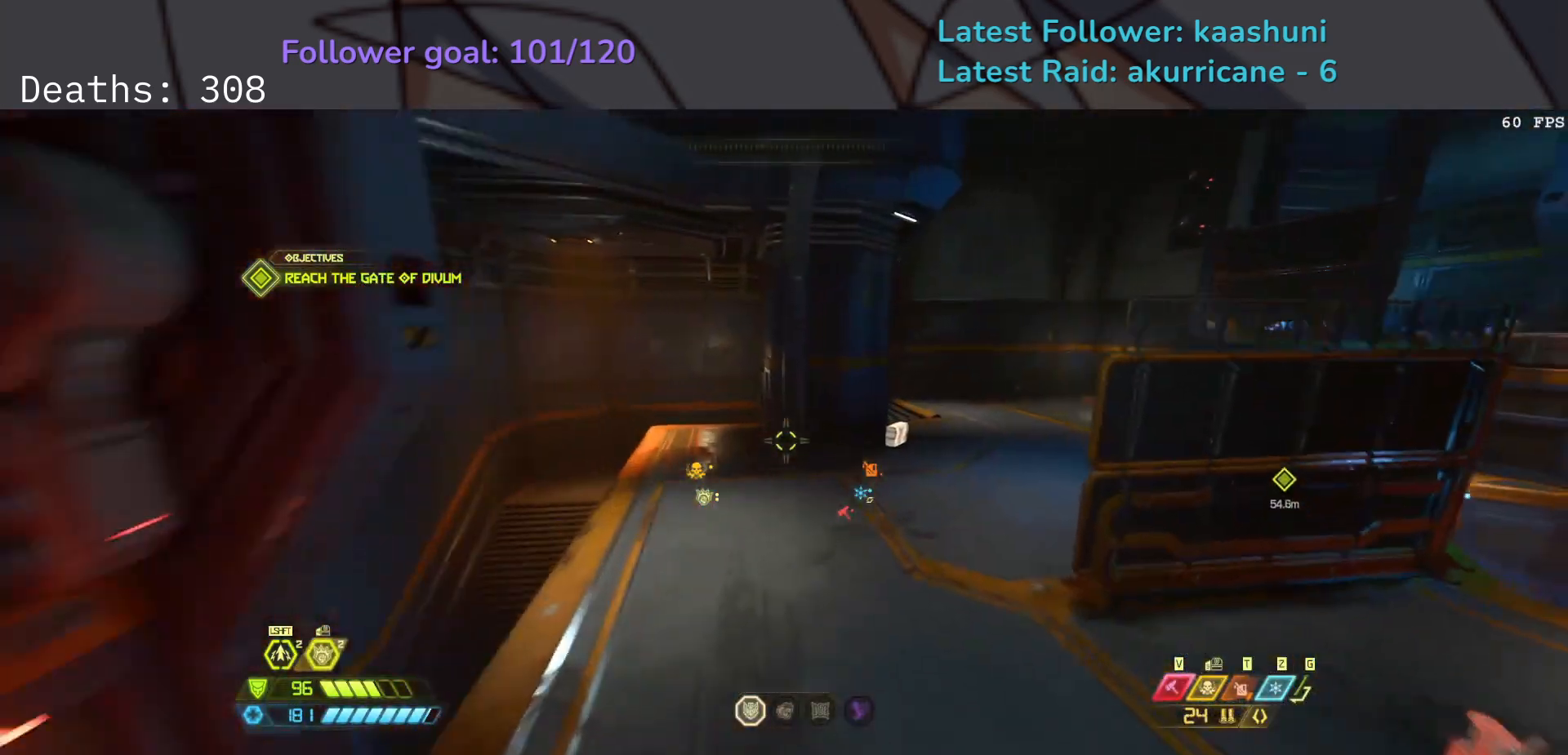
{"keys": ["e", "s"], "mouse": [], "events": [[83, "s", "down"]]}
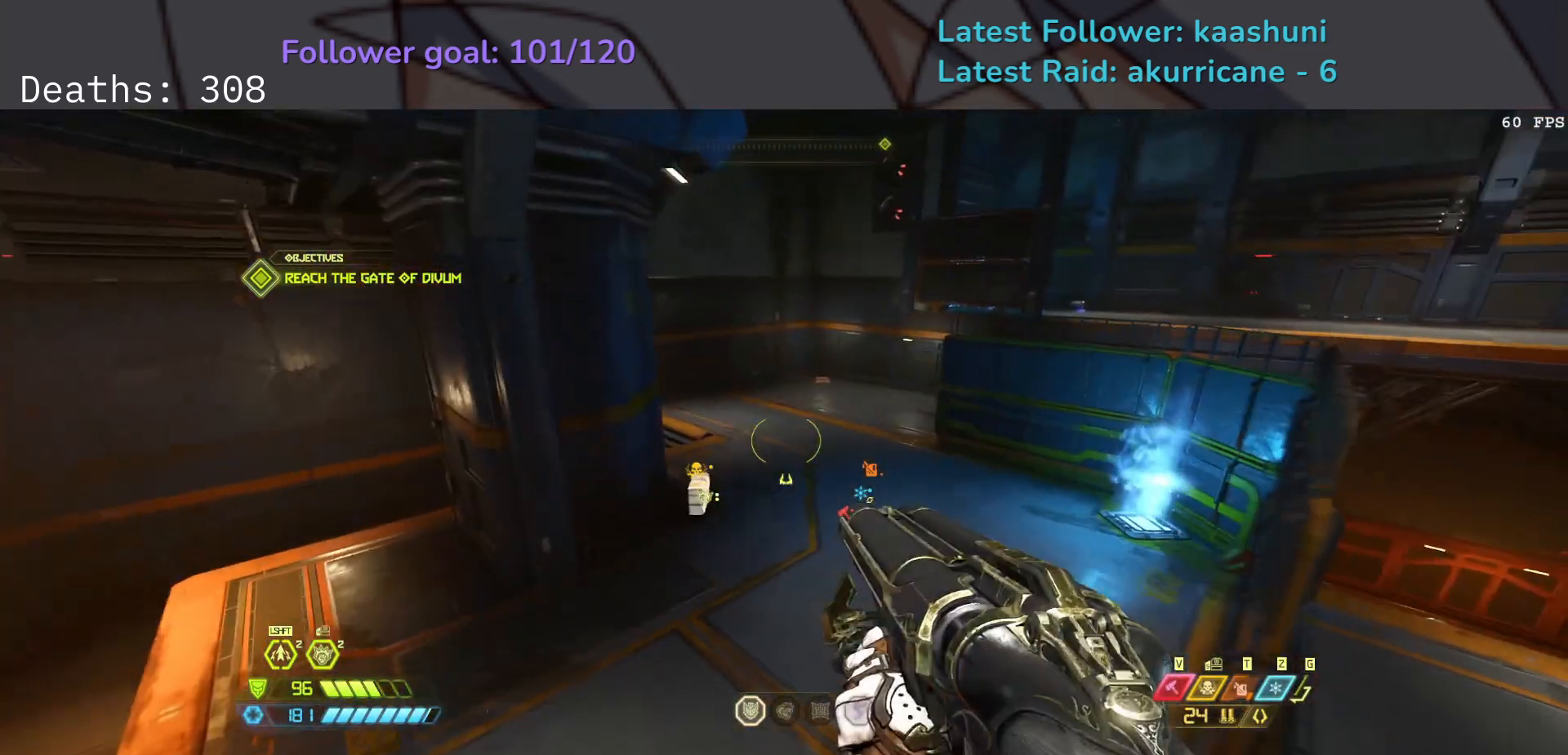
{"keys": ["e"], "mouse": [], "events": [[283, "s", "up"]]}
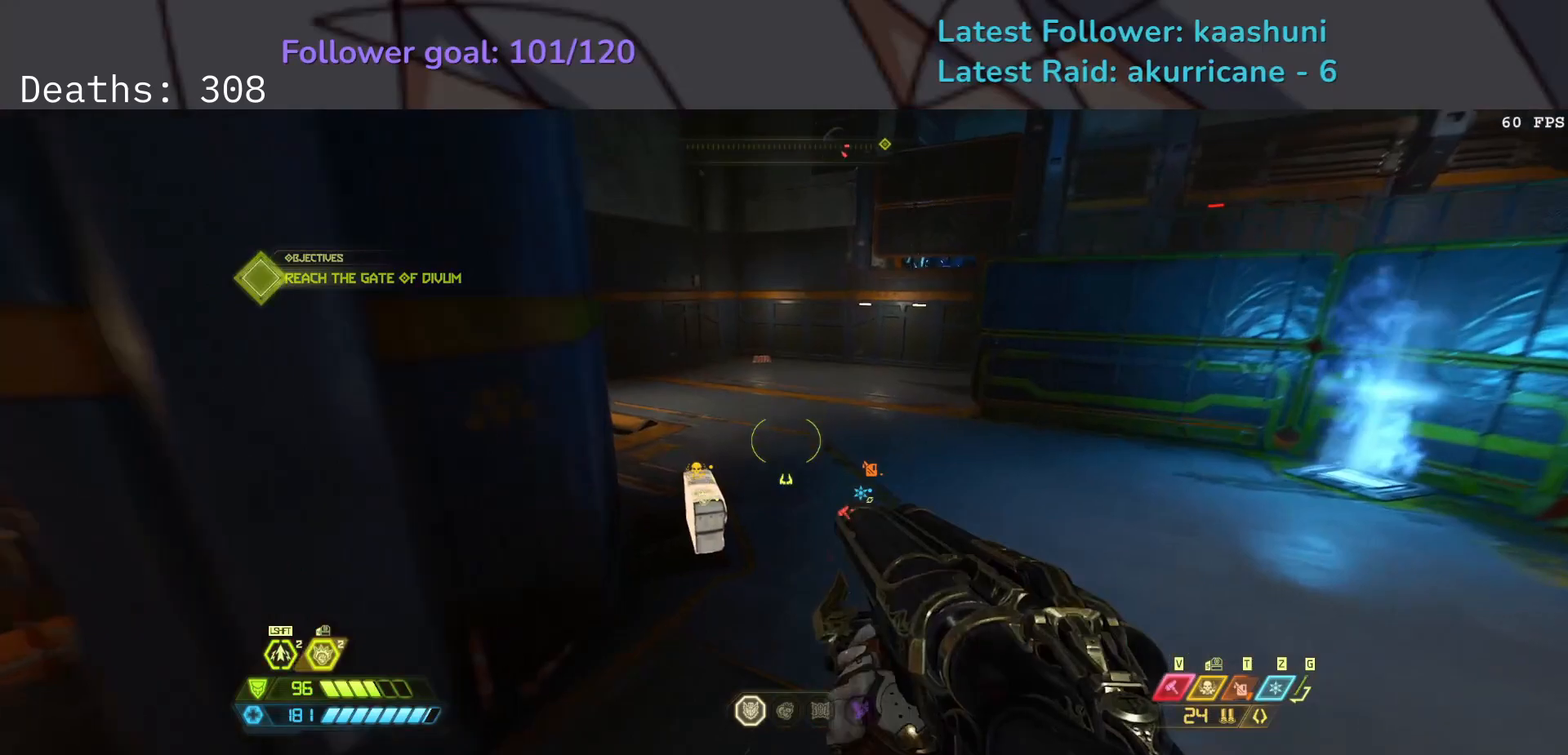
{"keys": ["e", "s"], "mouse": [], "events": [[133, "space", "down"], [300, "space", "up"], [450, "s", "down"]]}
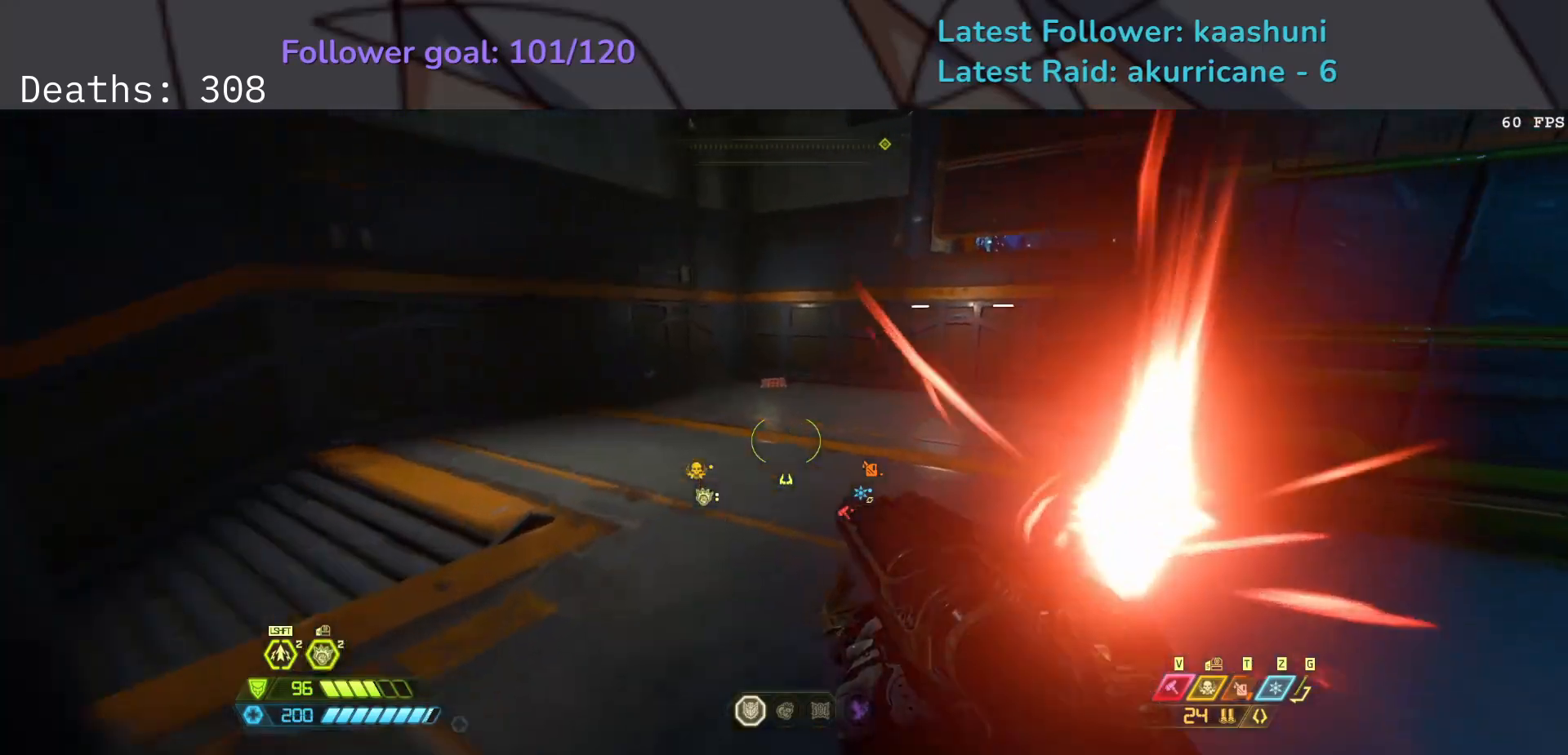
{"keys": ["d", "s"], "mouse": [], "events": [[50, "space", "down"], [150, "e", "up"], [183, "space", "up"], [350, "d", "down"]]}
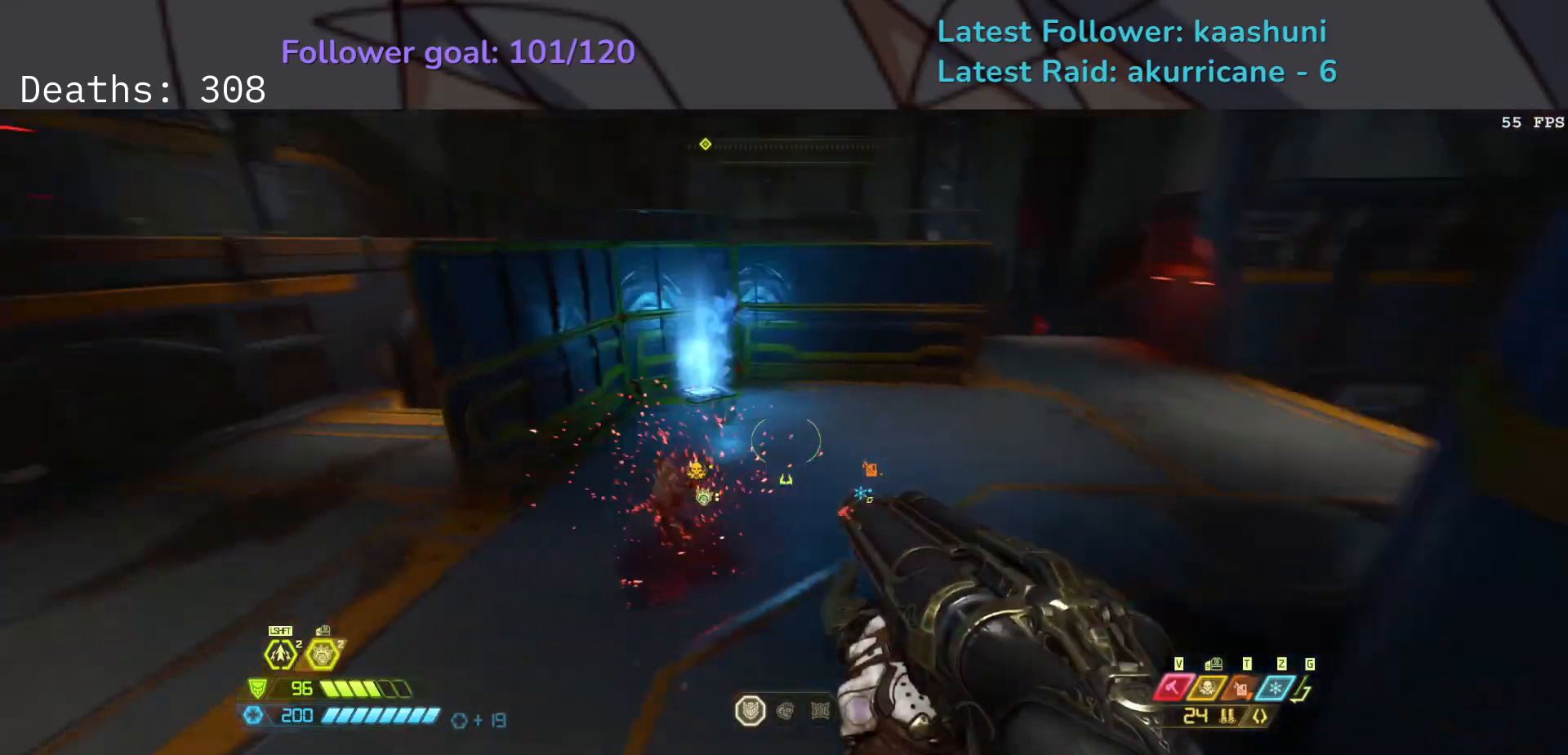
{"keys": [], "mouse": [], "events": [[167, "s", "up"], [350, "mouse_right", "down"], [417, "d", "up"], [450, "mouse_right", "up"]]}
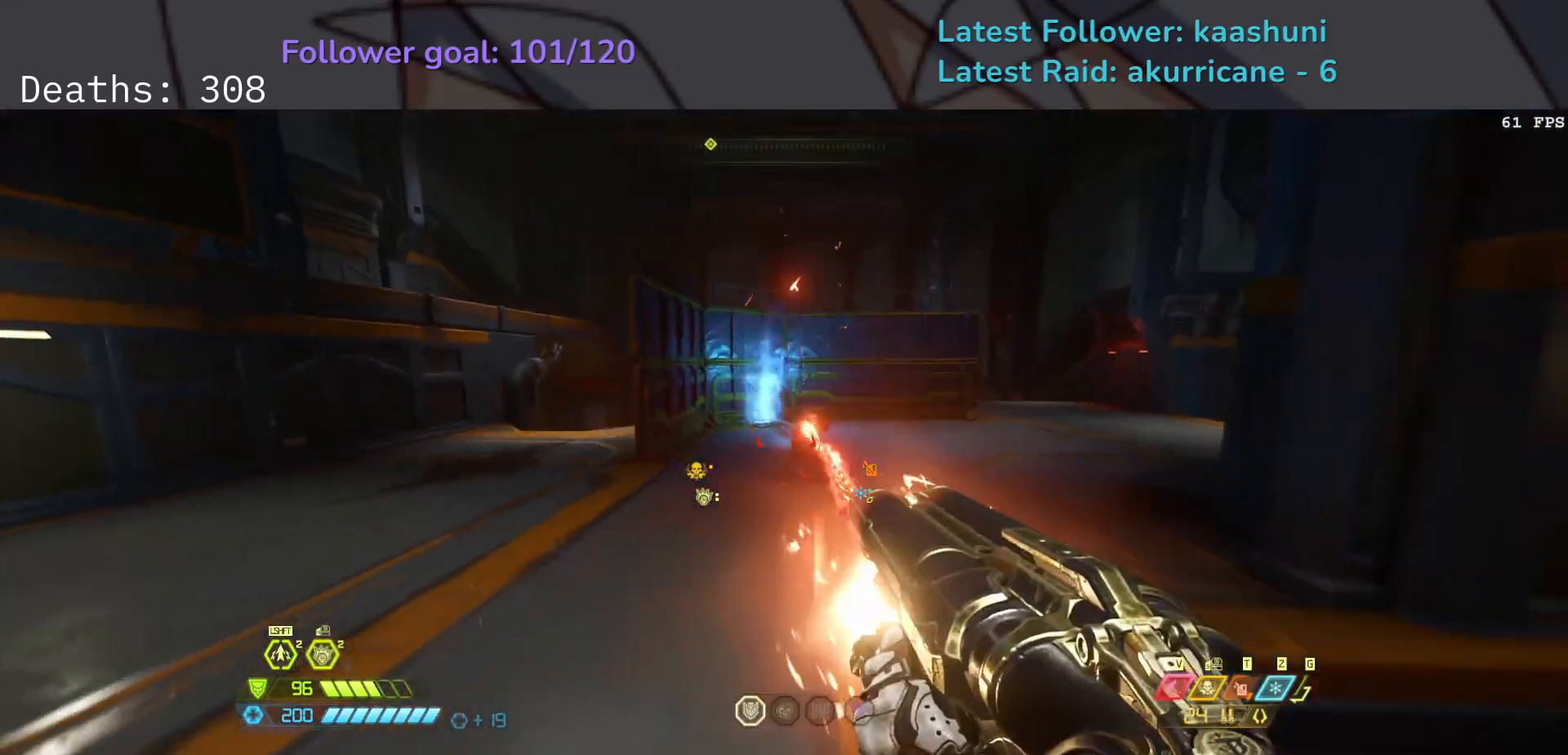
{"keys": ["d", "s"], "mouse": [], "events": [[333, "mouse_left", "down"], [350, "d", "down"], [383, "s", "down"], [467, "mouse_left", "up"]]}
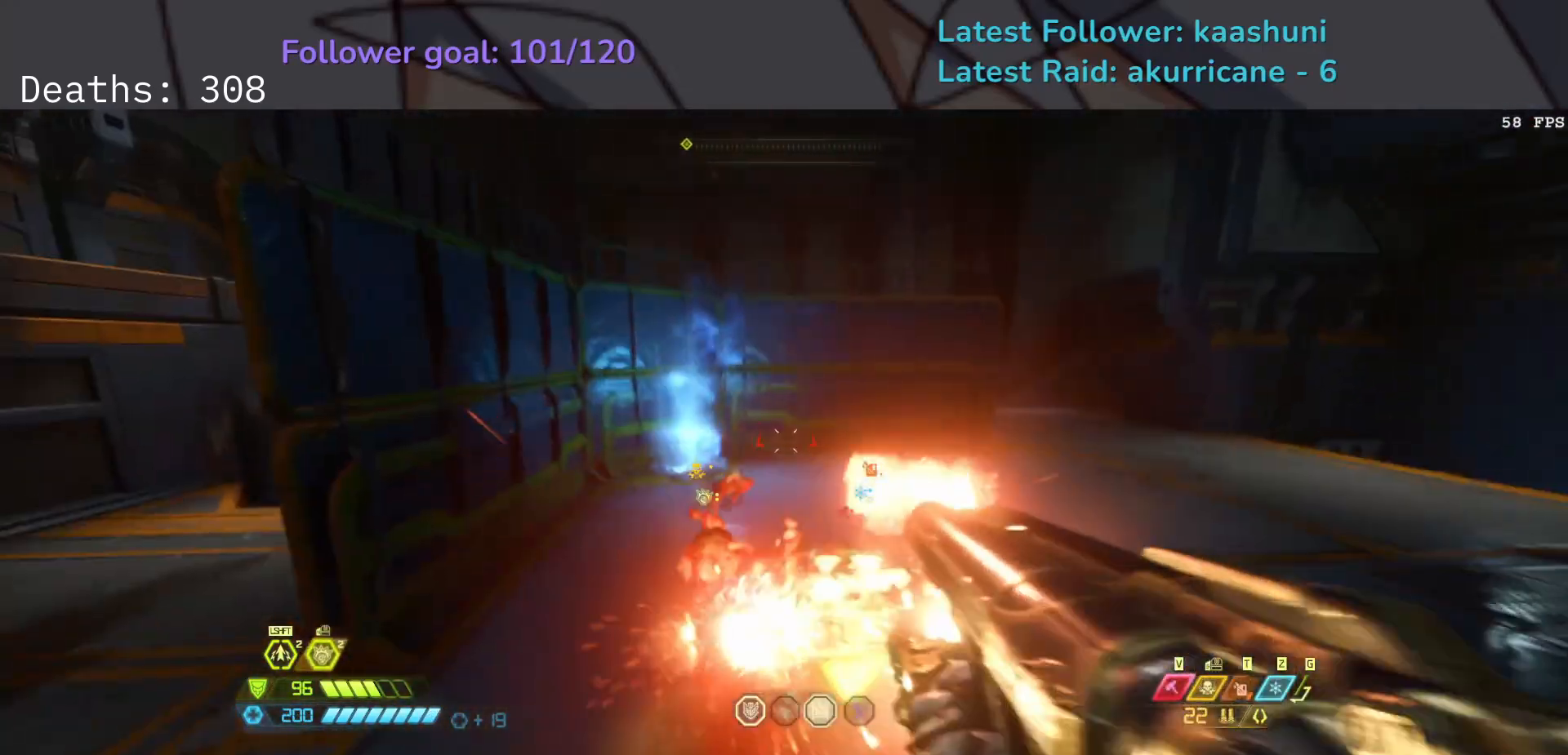
{"keys": ["d"], "mouse": [], "events": [[450, "s", "up"]]}
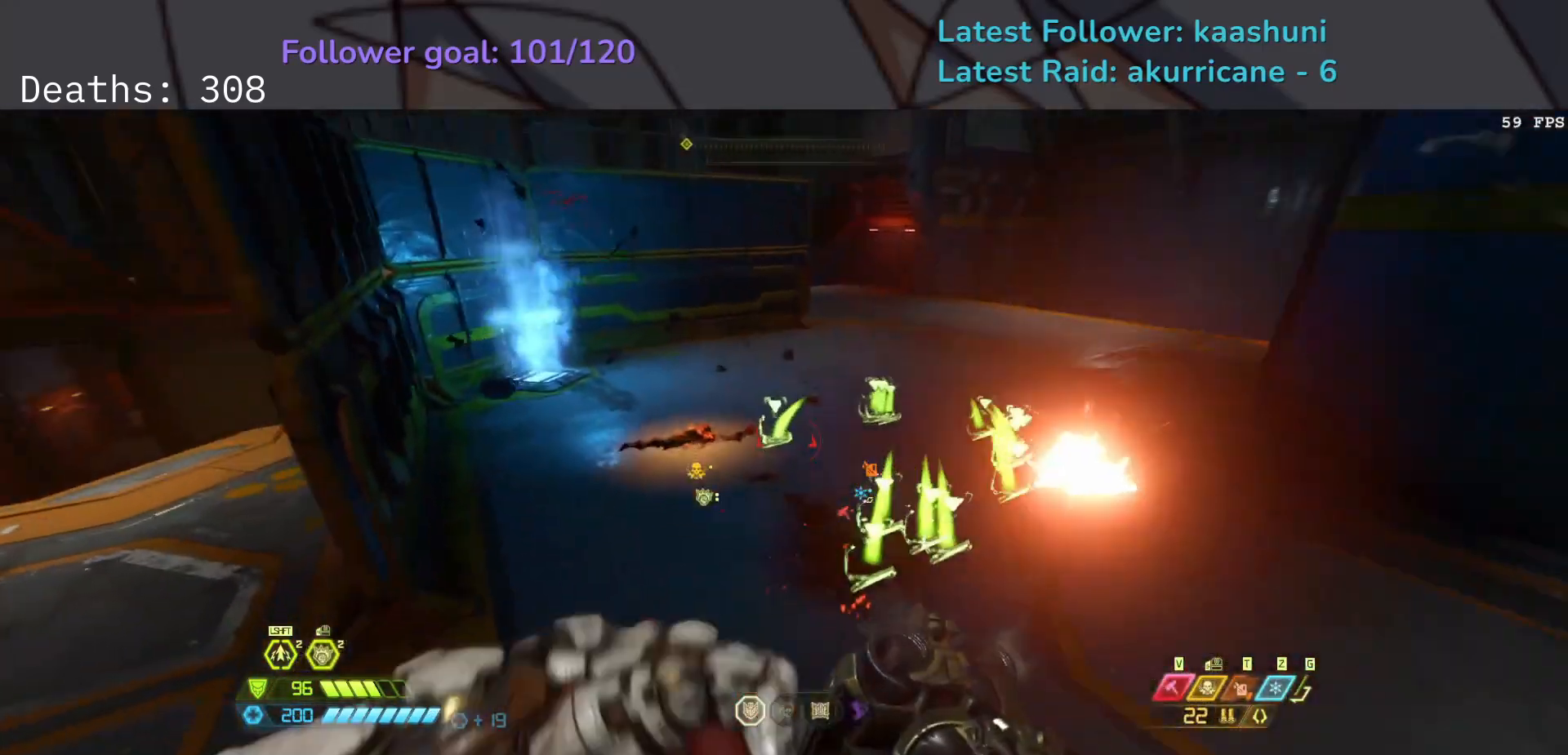
{"keys": ["d", "f"], "mouse": [], "events": [[183, "f", "down"]]}
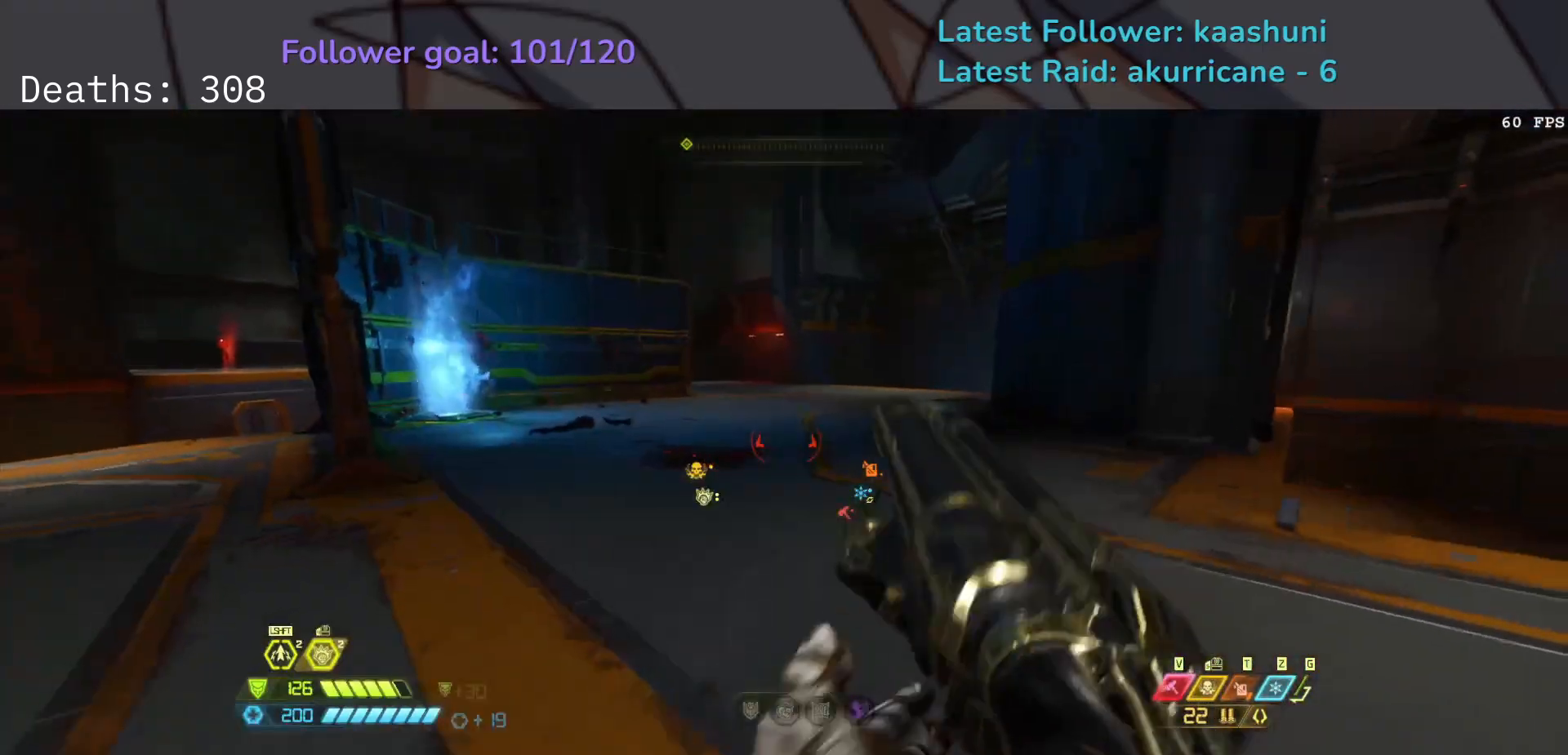
{"keys": ["f", "space"], "mouse": [], "events": [[83, "d", "up"], [350, "space", "down"]]}
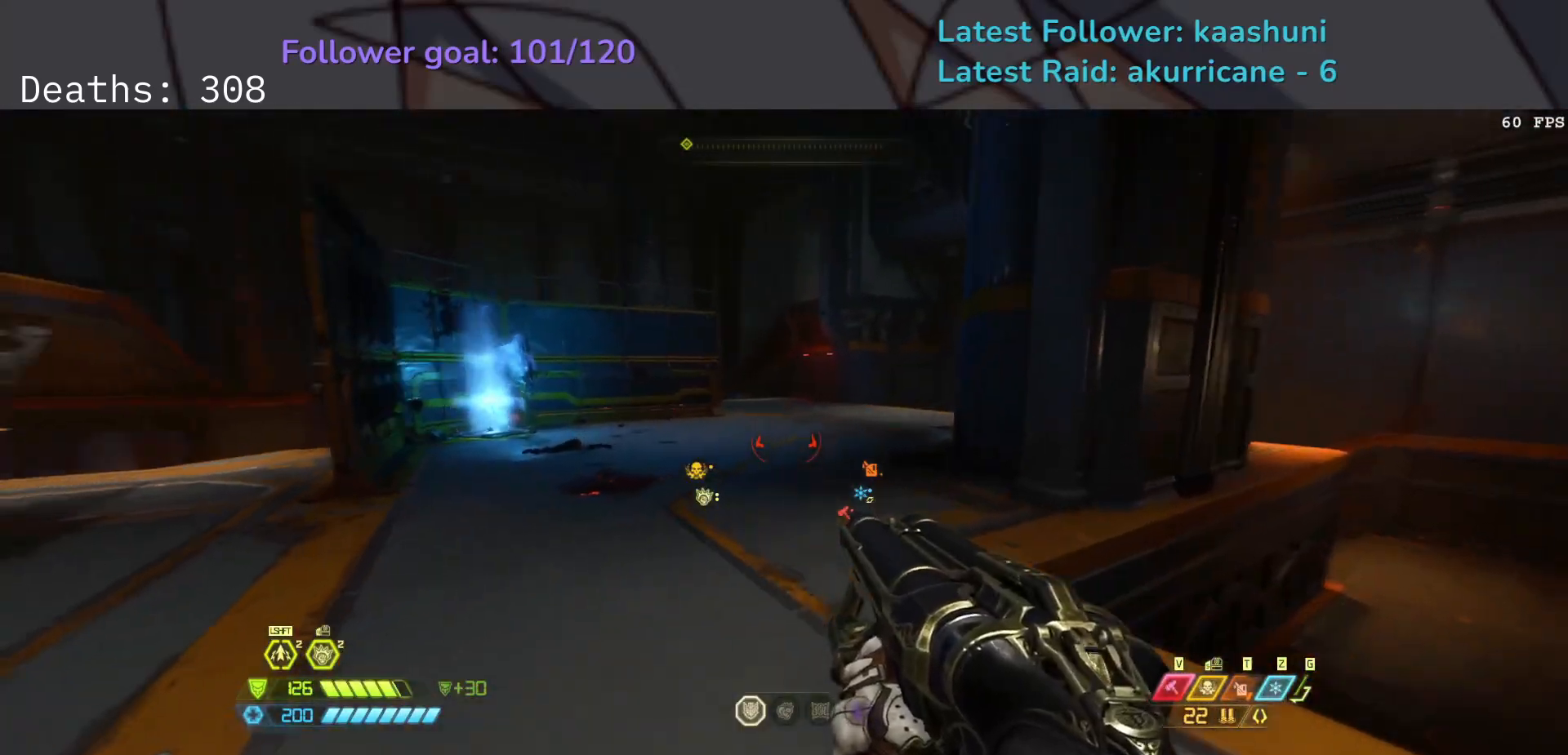
{"keys": ["s"], "mouse": [], "events": [[17, "space", "up"], [383, "s", "down"], [433, "f", "up"]]}
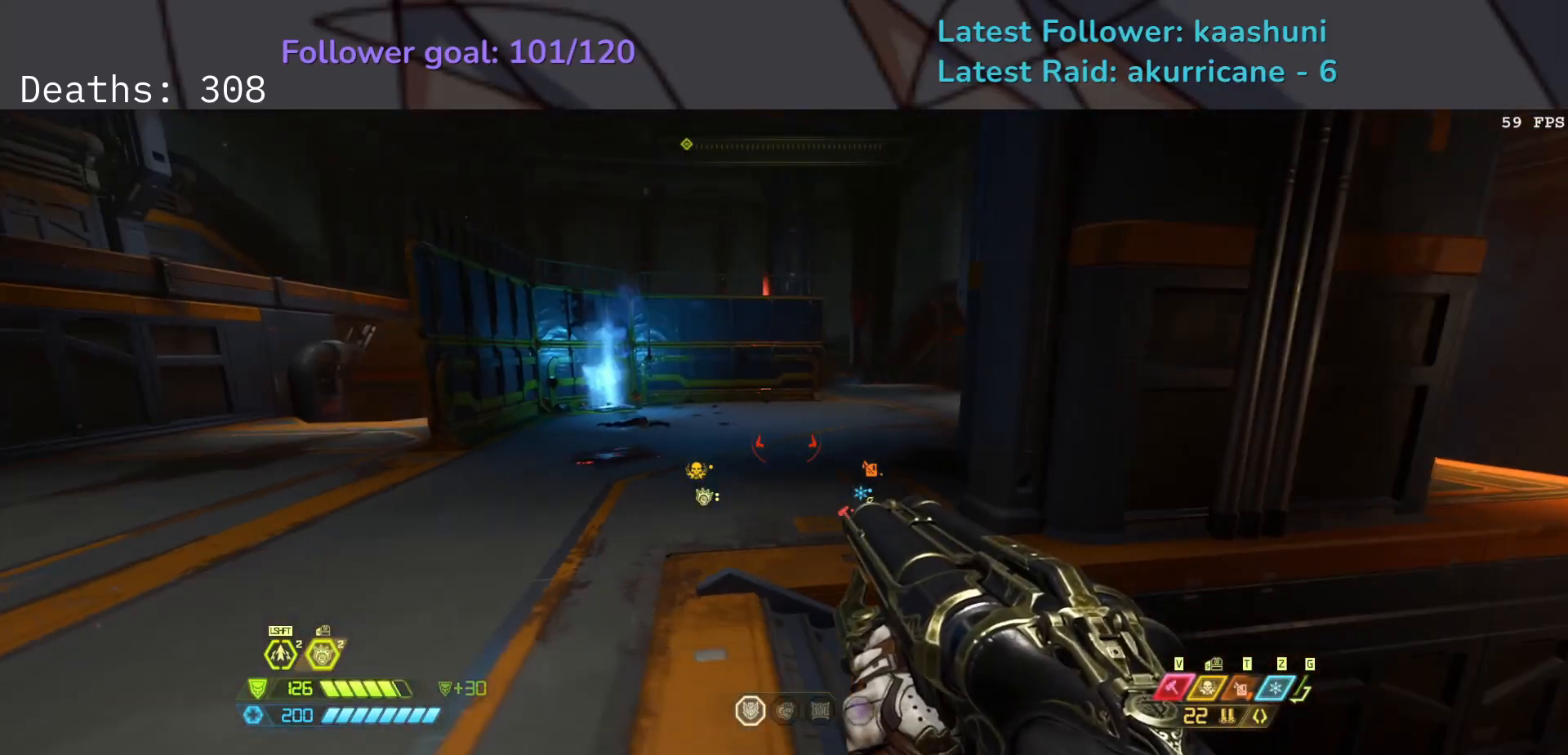
{"keys": ["e", "s"], "mouse": [], "events": [[250, "space", "down"], [350, "e", "down"], [417, "space", "up"]]}
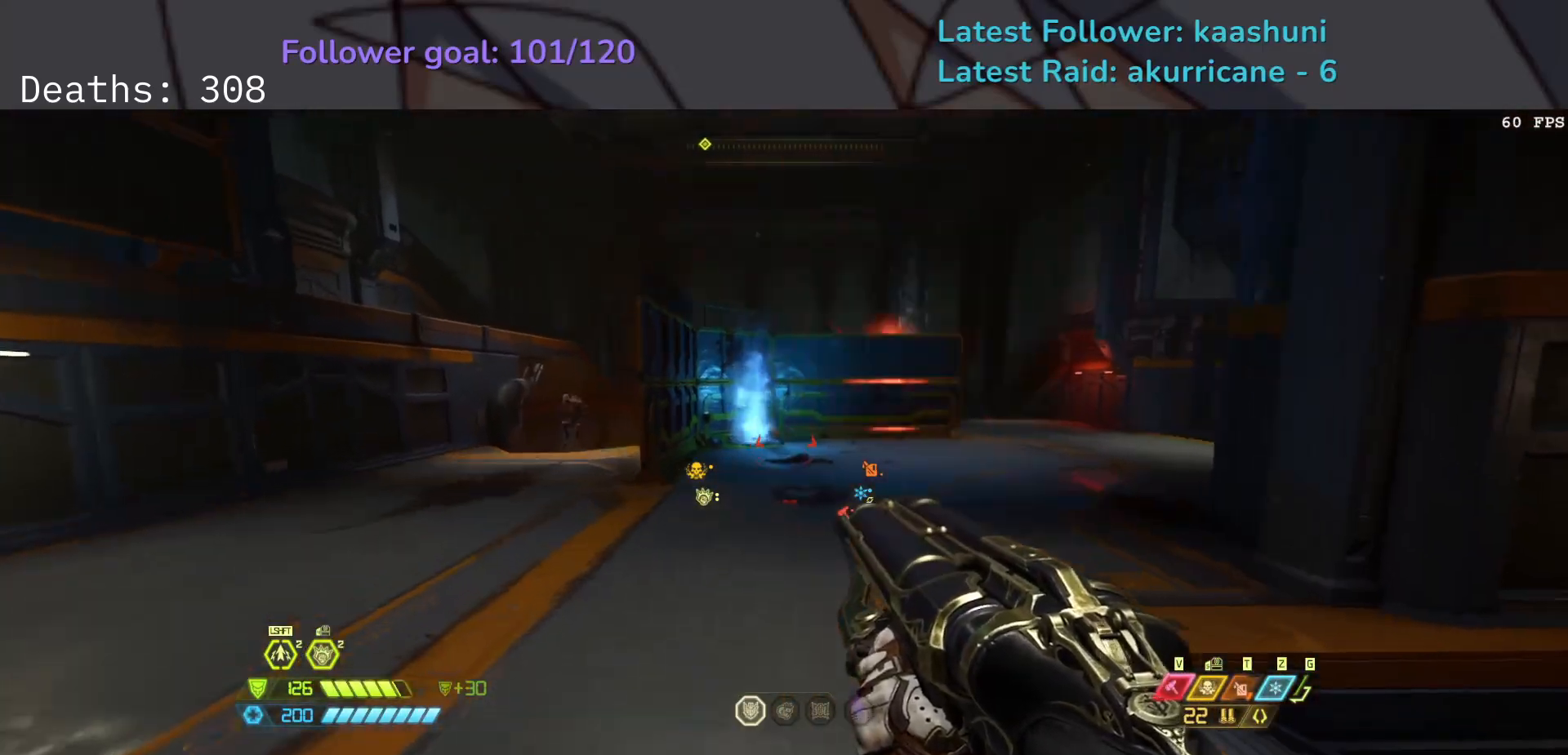
{"keys": ["f"], "mouse": [], "events": [[67, "4", "down"], [167, "4", "up"], [433, "f", "down"], [483, "e", "up"], [483, "s", "up"]]}
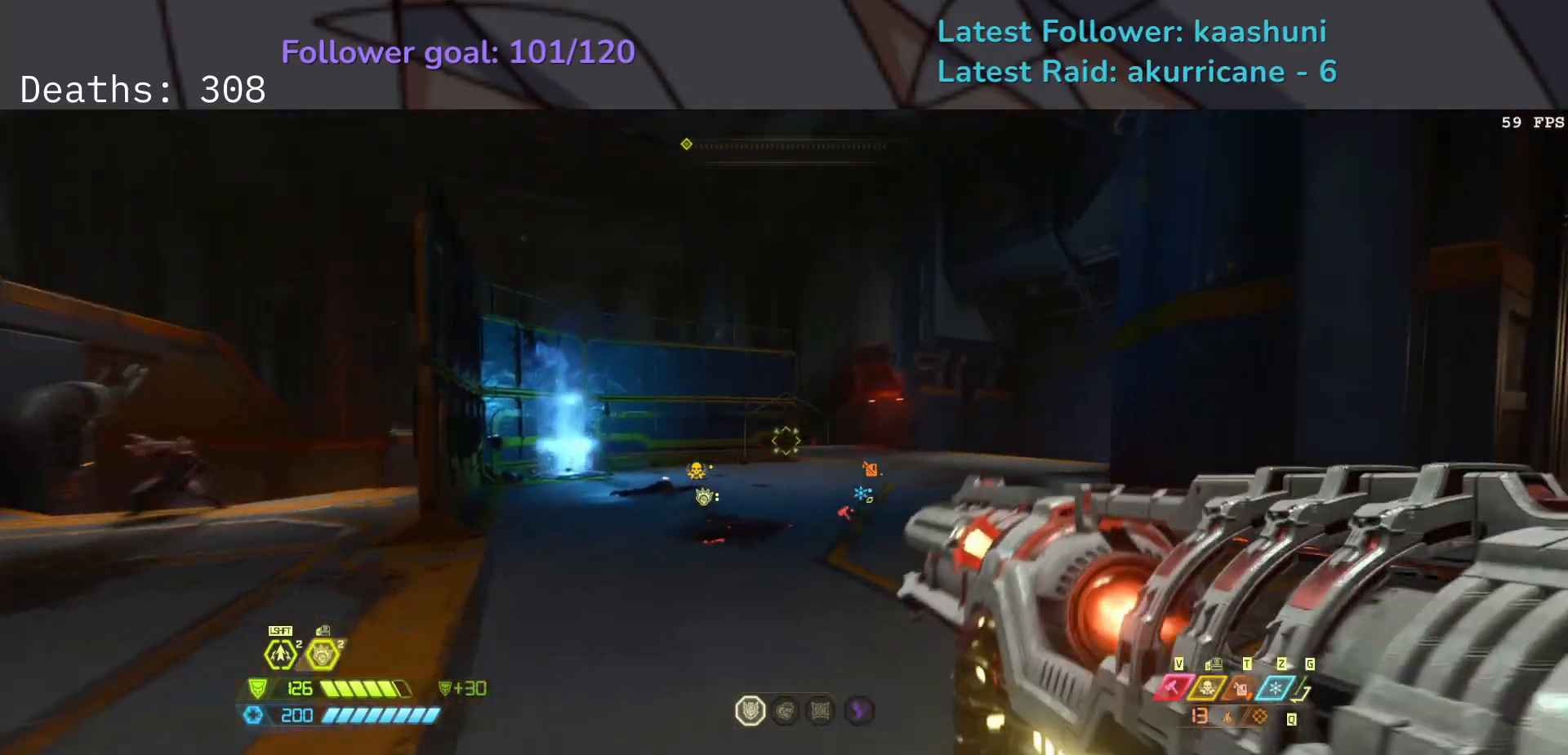
{"keys": ["d", "f"], "mouse": [], "events": [[233, "space", "down"], [250, "d", "down"], [367, "space", "up"]]}
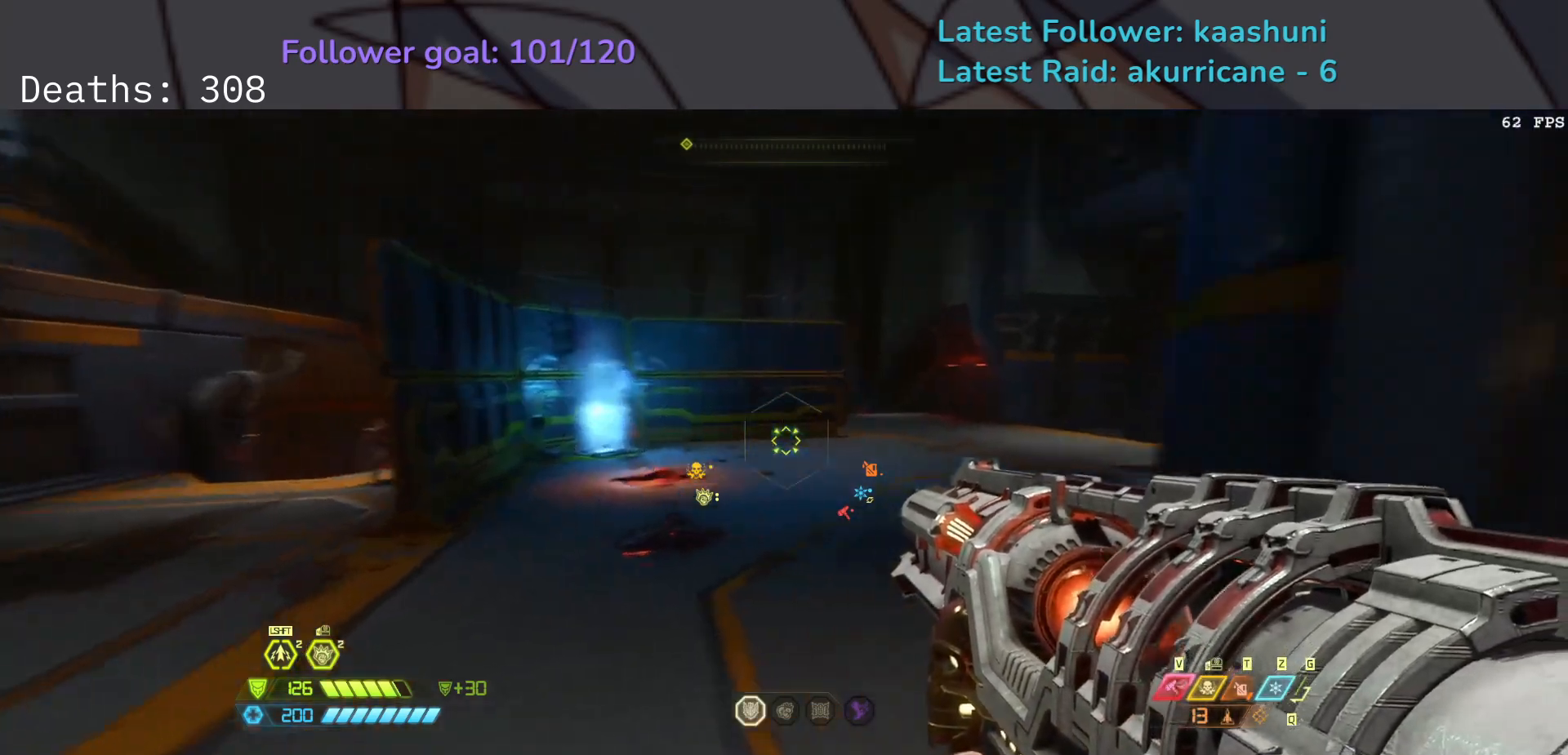
{"keys": ["d", "s"], "mouse": [], "events": [[67, "space", "down"], [133, "s", "down"], [183, "space", "up"], [217, "f", "up"]]}